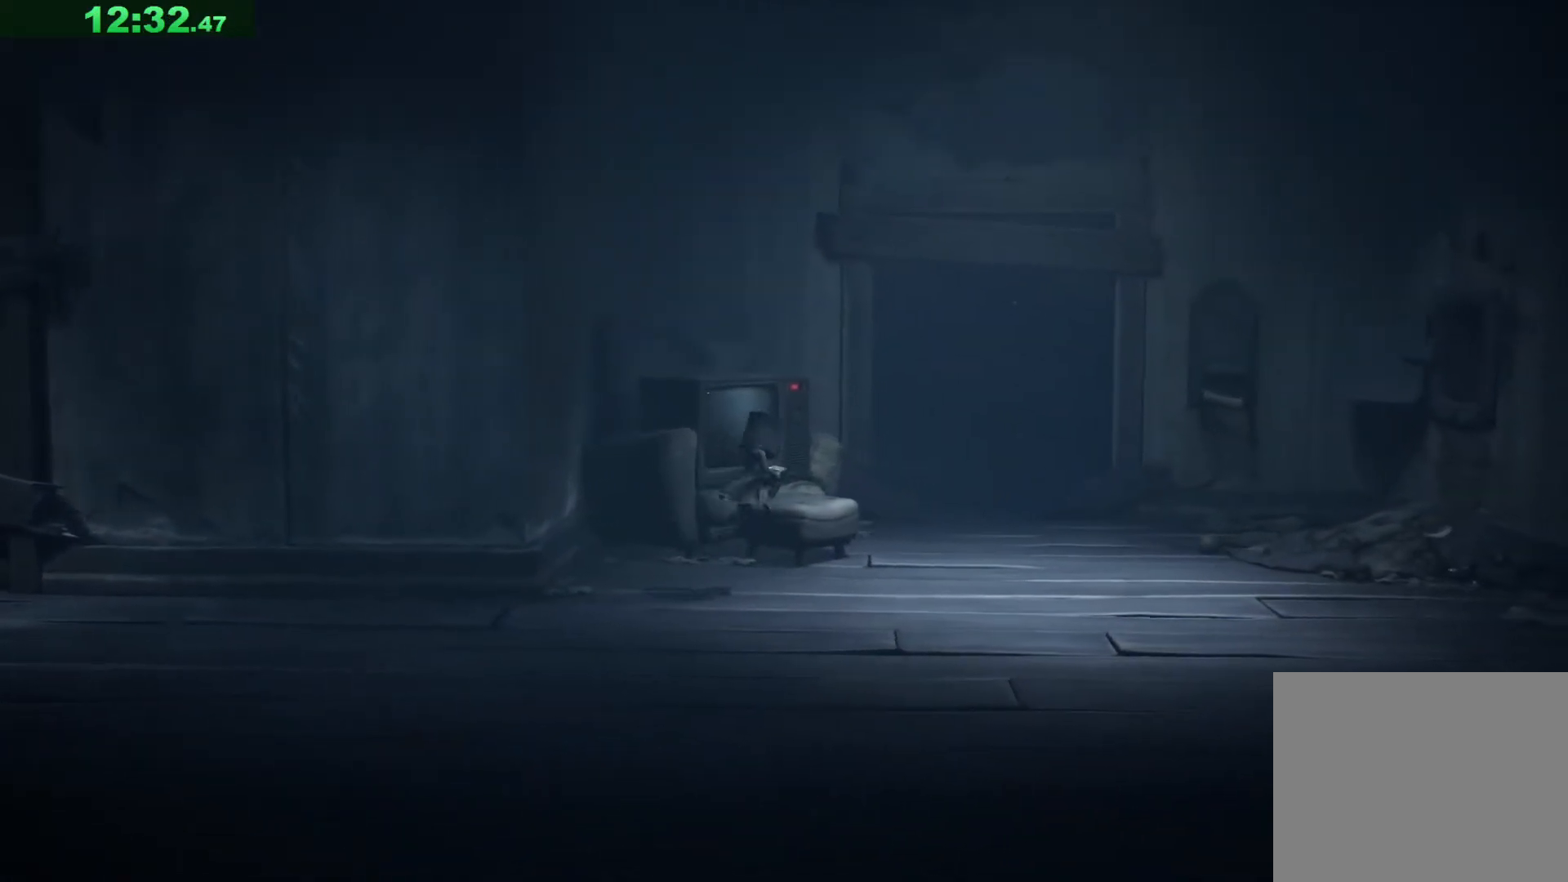
Gameplay with keyboard; each line is a JSON object with the keys held at the frame after it. "events" lists presses ("down") and releases ("up") of "a", "ctrl", "d", "e", "q", "s", "shift", "space" and "w" between this image and that frame as [ms after this image, input, new state], when the widget could be followed in between. No other keys are recorded. Mouse input is not recorded.
{"keys": ["d", "w"], "events": [[450, "space", "up"]]}
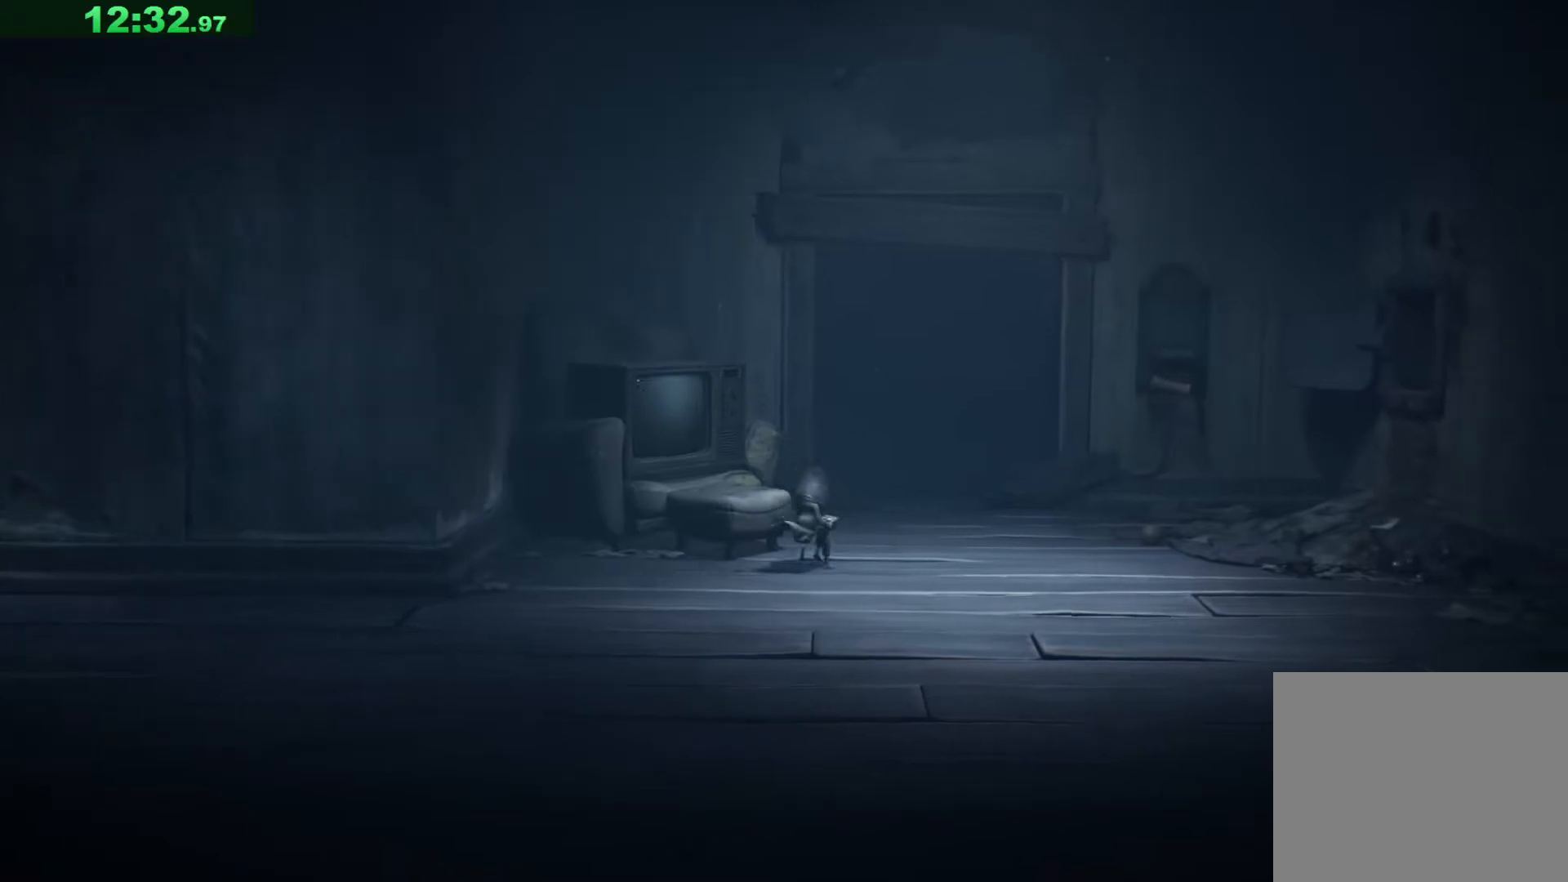
{"keys": ["d", "w"], "events": []}
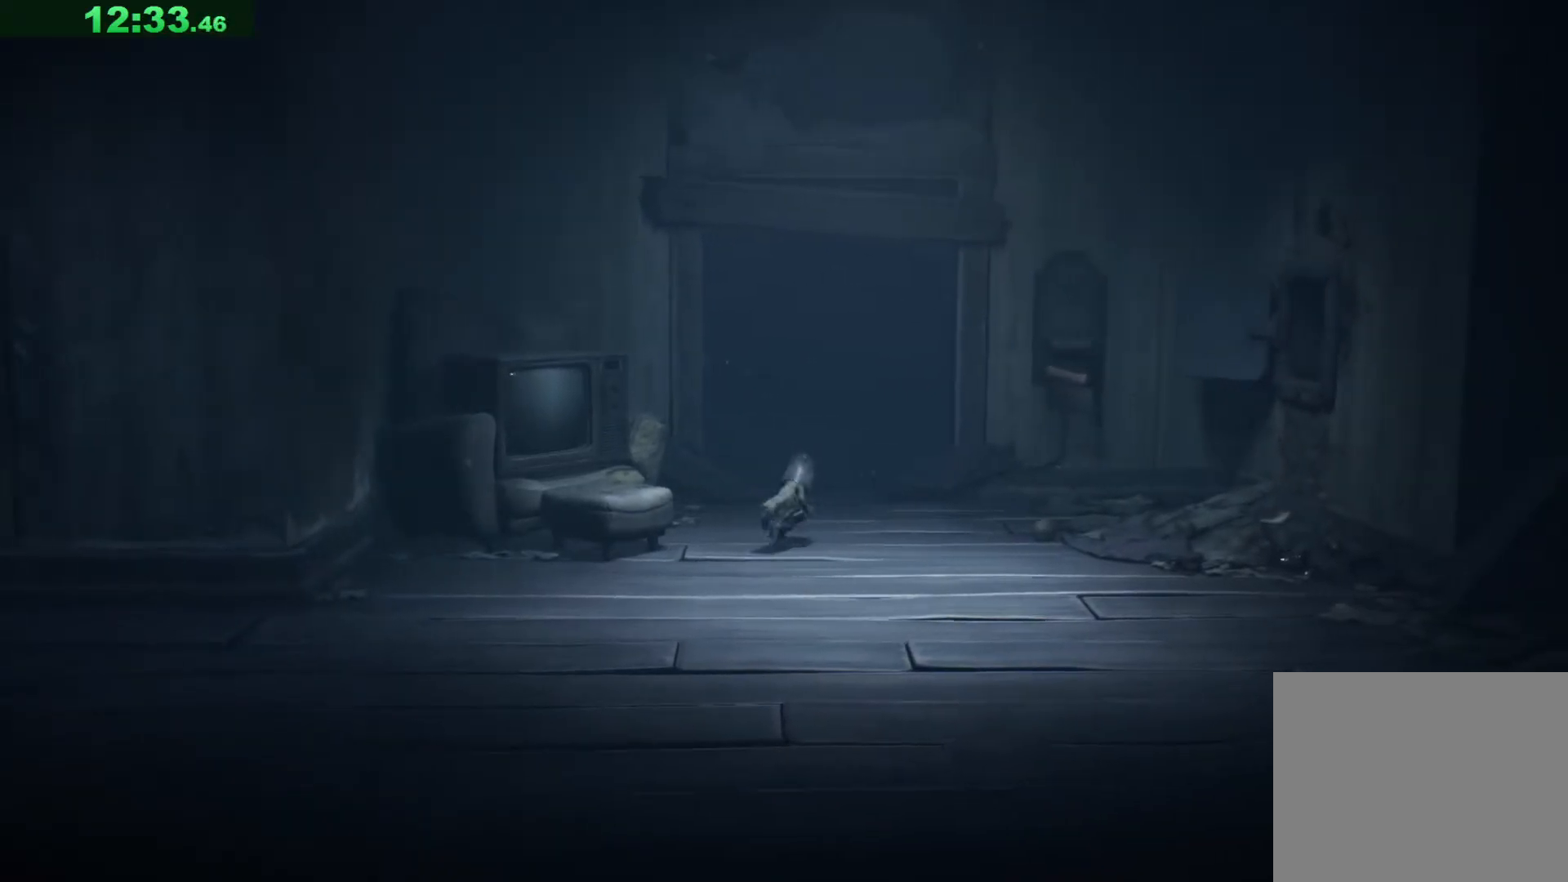
{"keys": ["d", "space"], "events": [[33, "space", "down"], [183, "w", "up"]]}
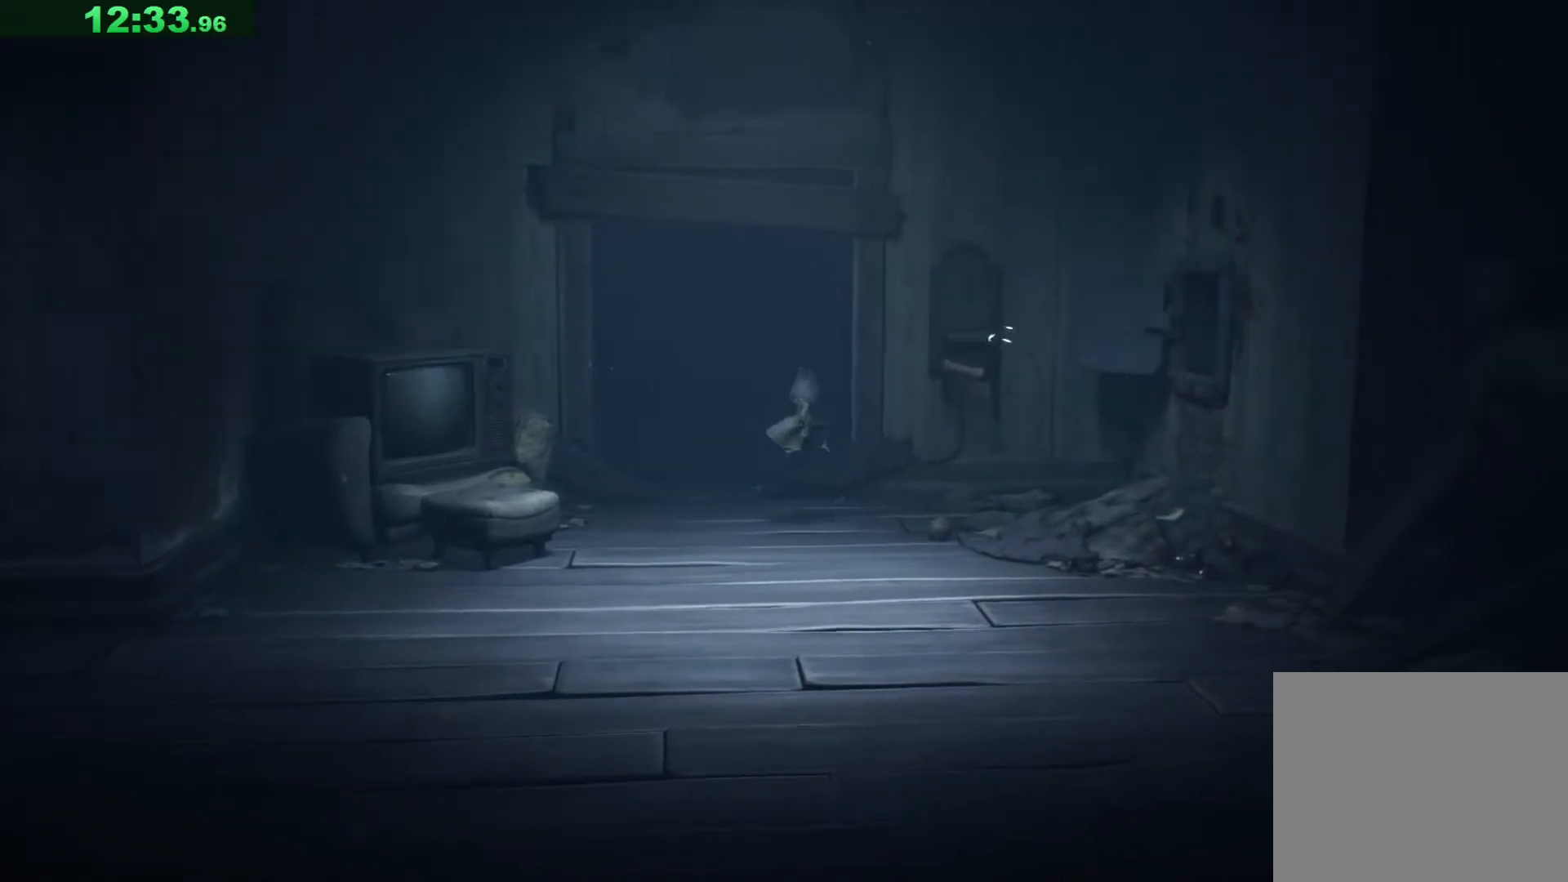
{"keys": ["d"], "events": [[417, "space", "up"]]}
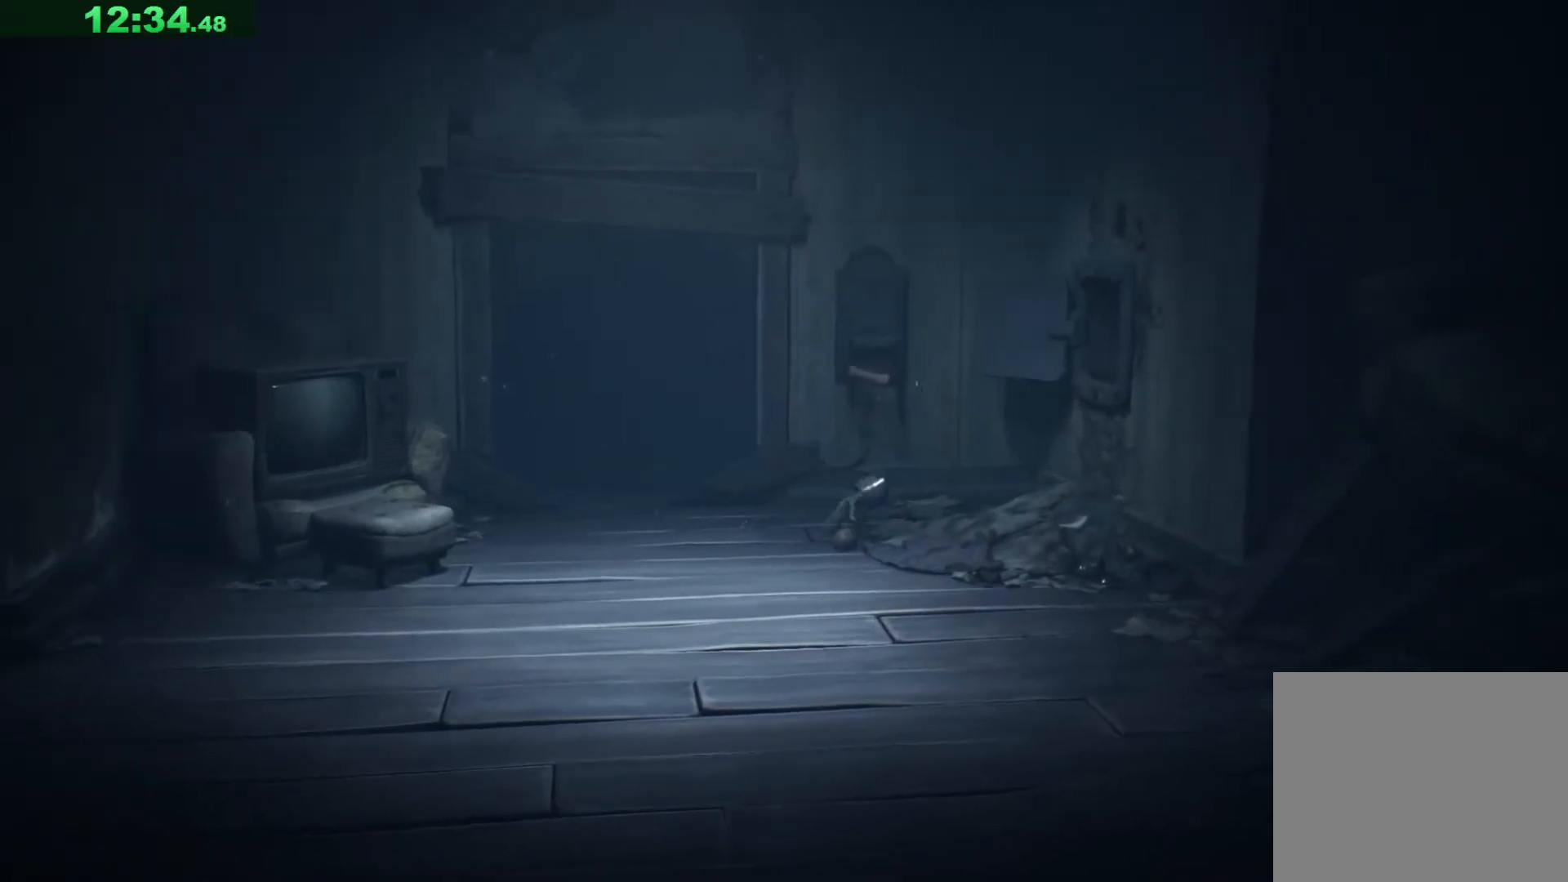
{"keys": ["d", "s", "space"], "events": [[233, "space", "down"], [350, "s", "down"]]}
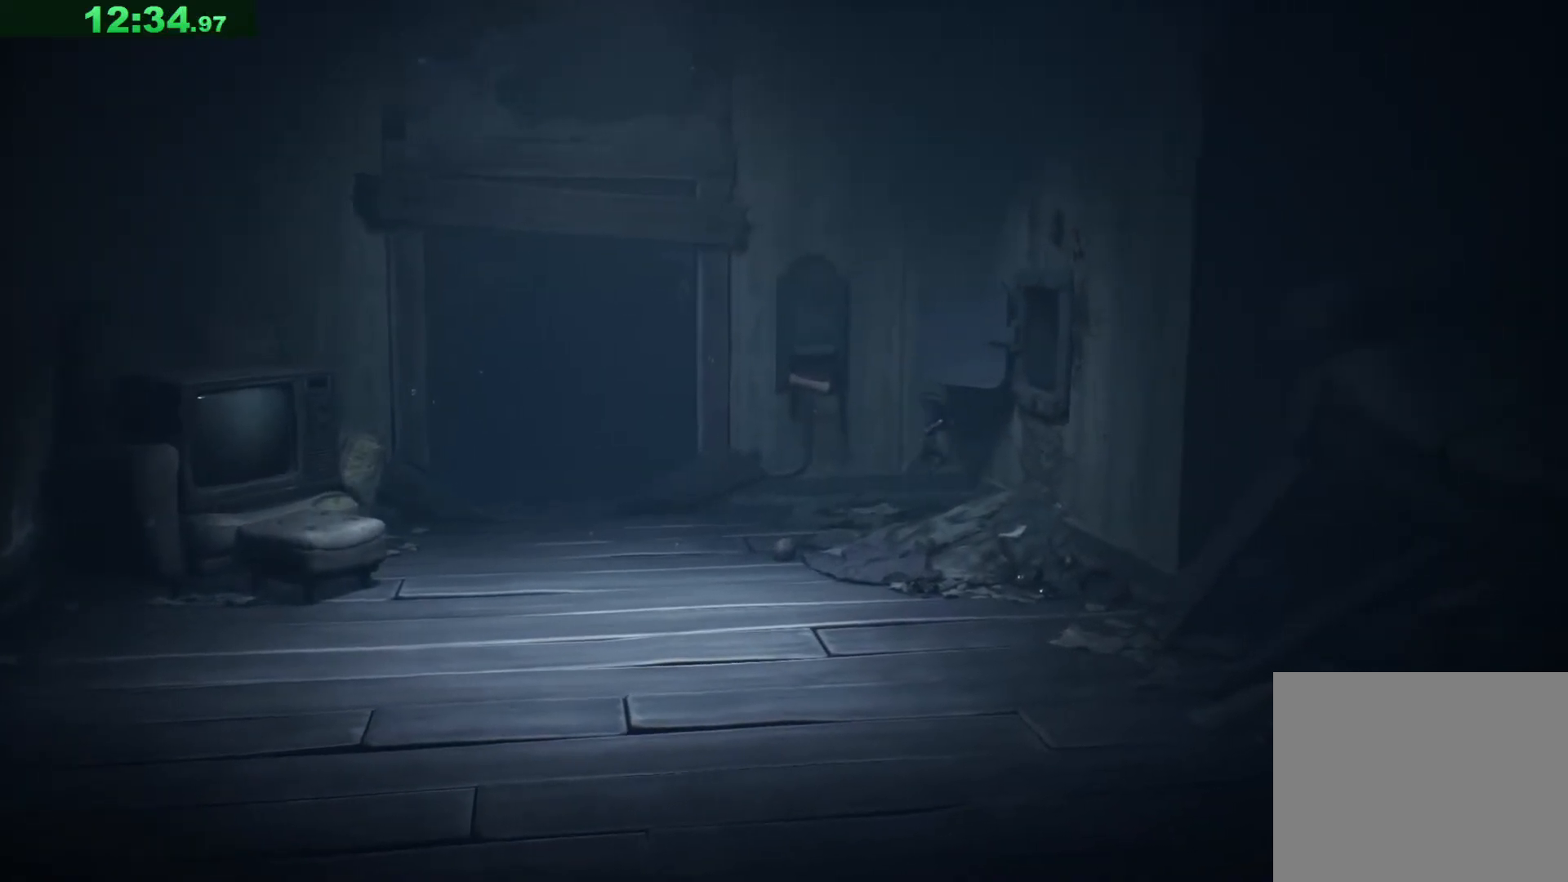
{"keys": ["d", "space"], "events": [[17, "s", "up"]]}
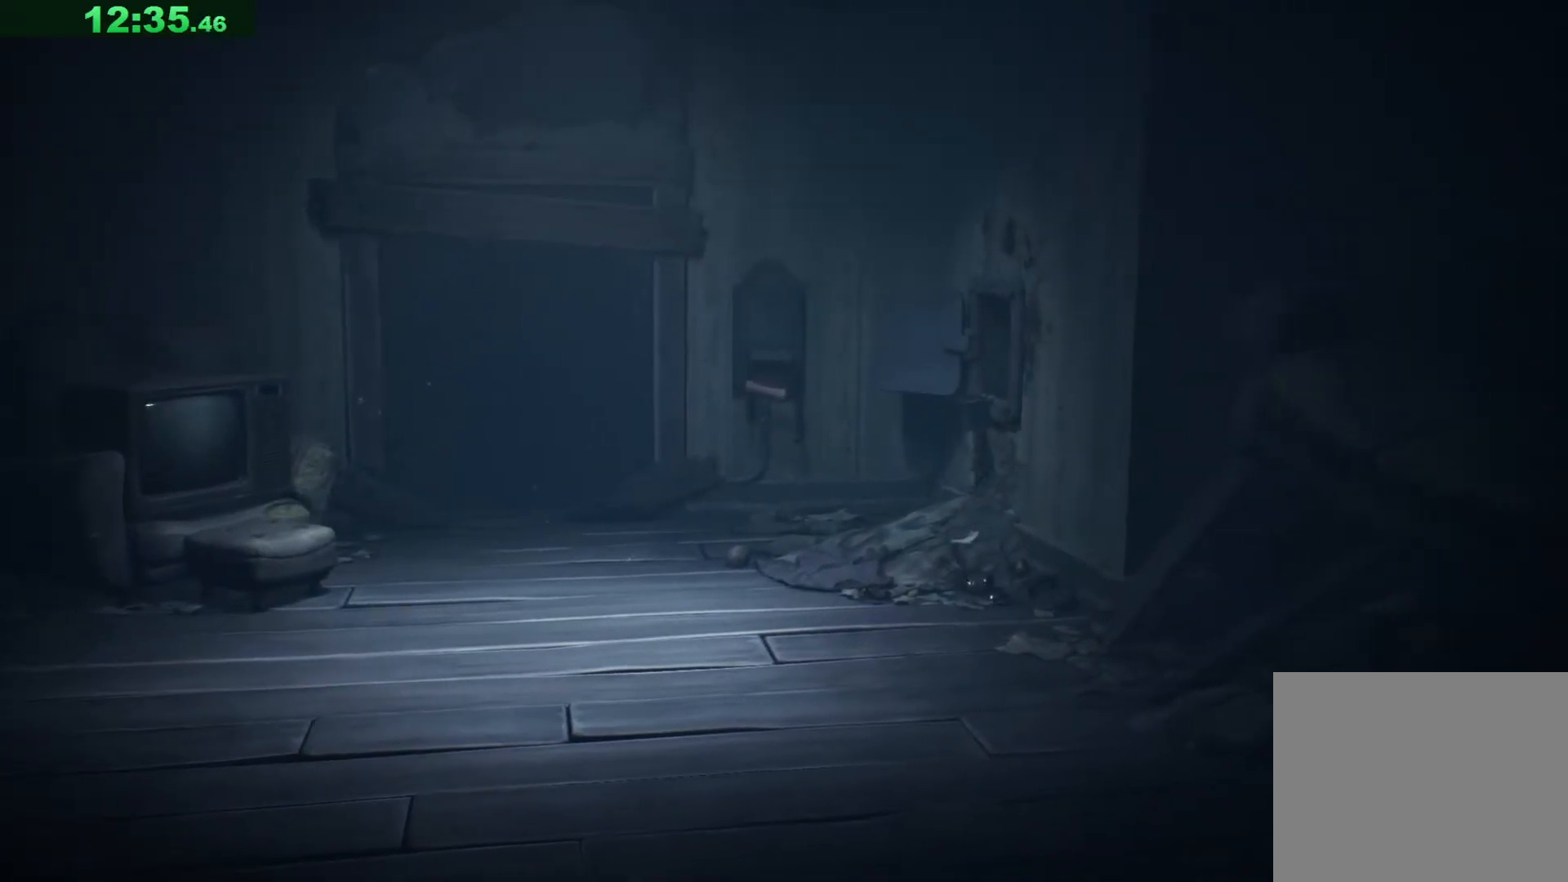
{"keys": ["d", "space"], "events": []}
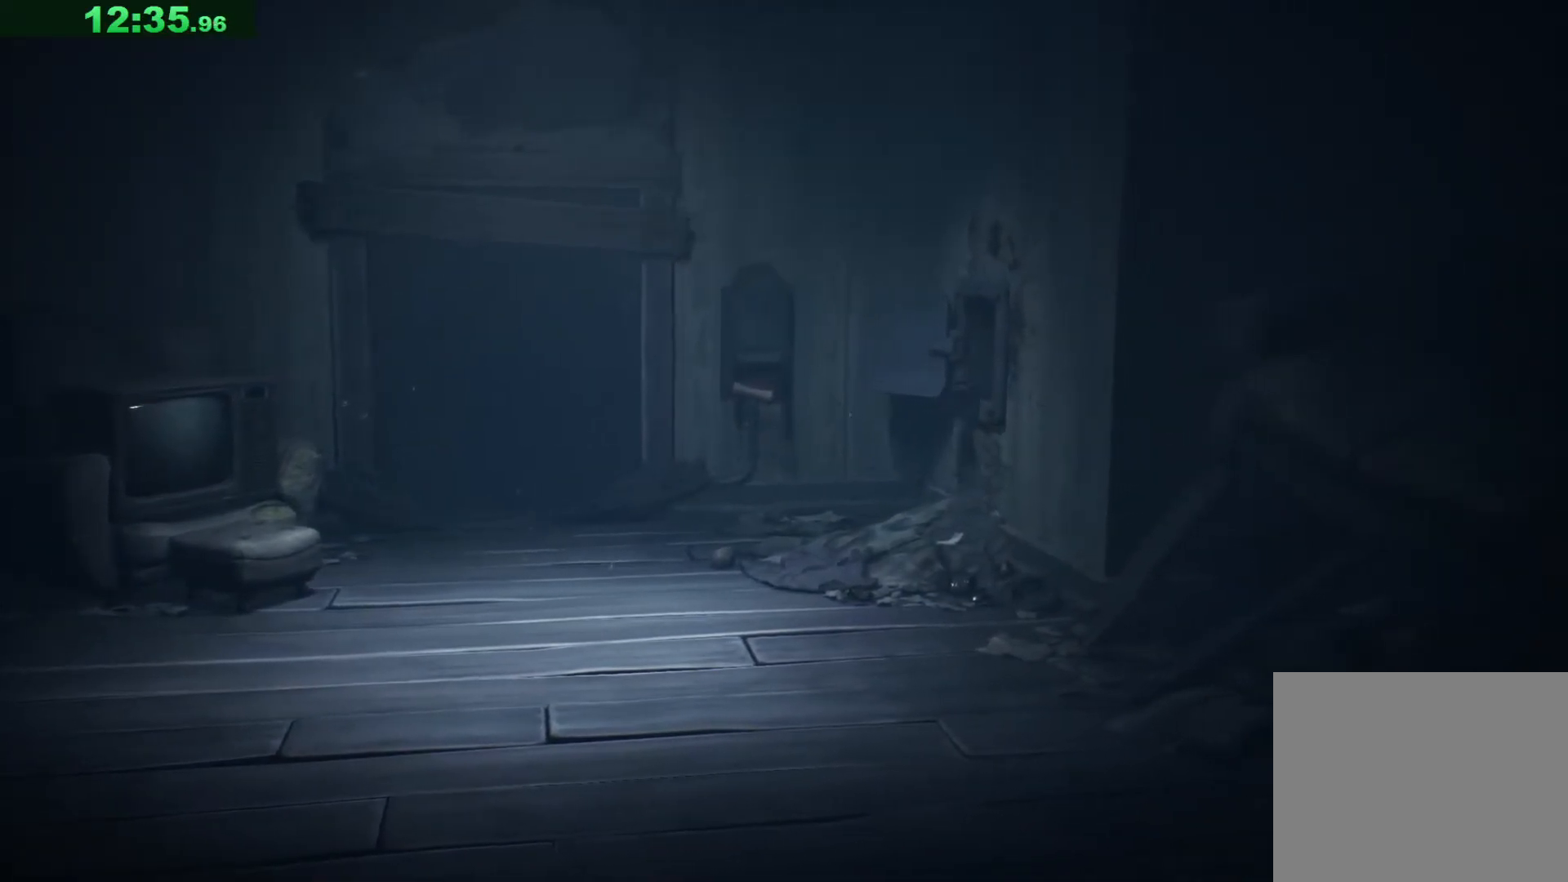
{"keys": ["d"], "events": [[17, "space", "up"]]}
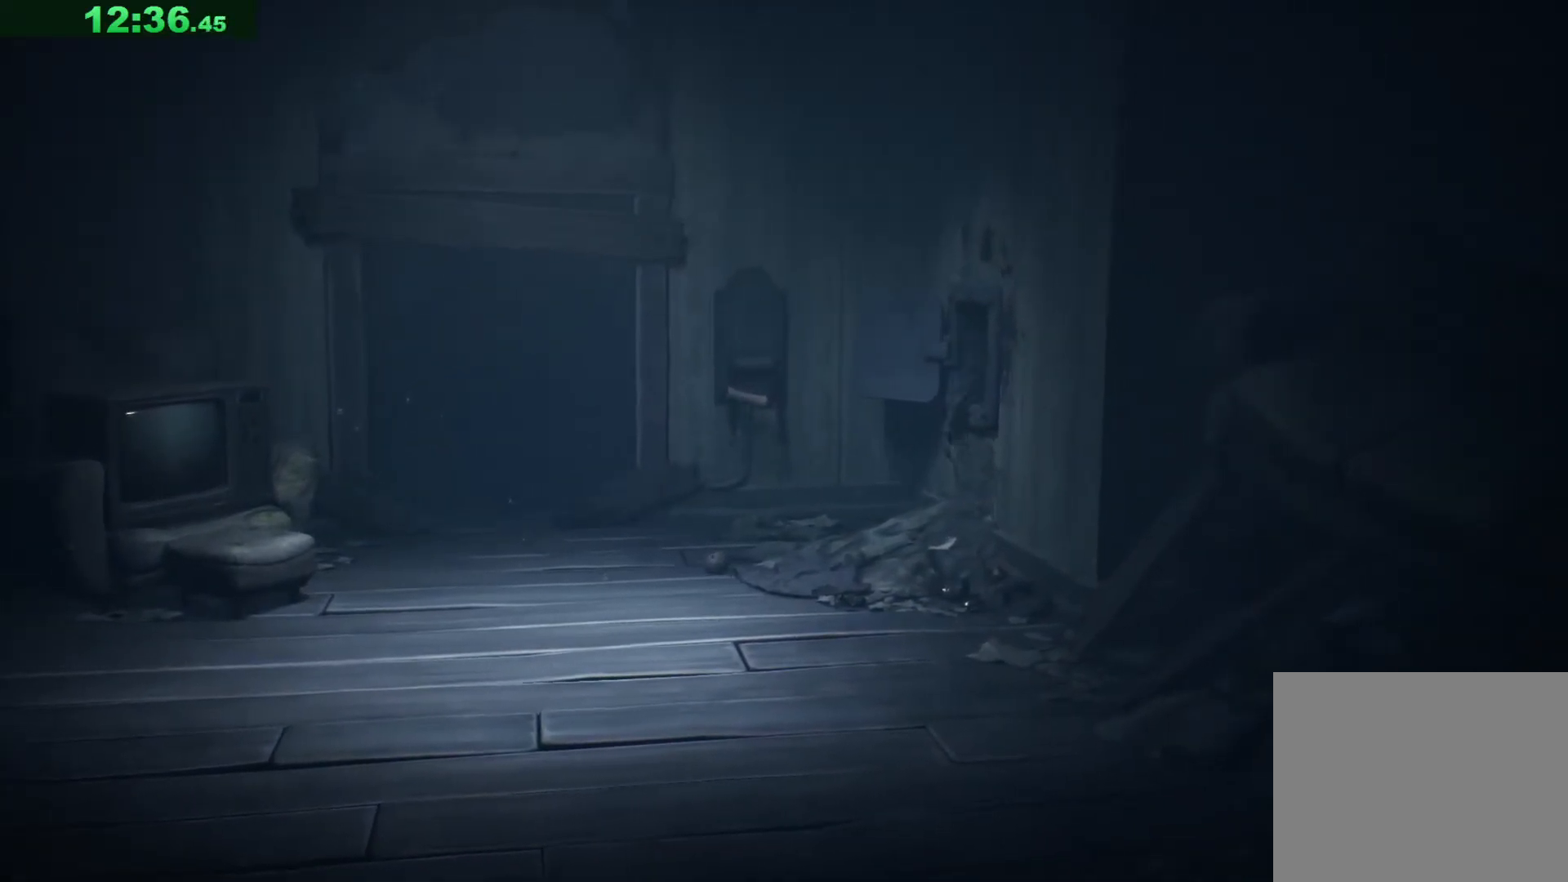
{"keys": ["d"], "events": []}
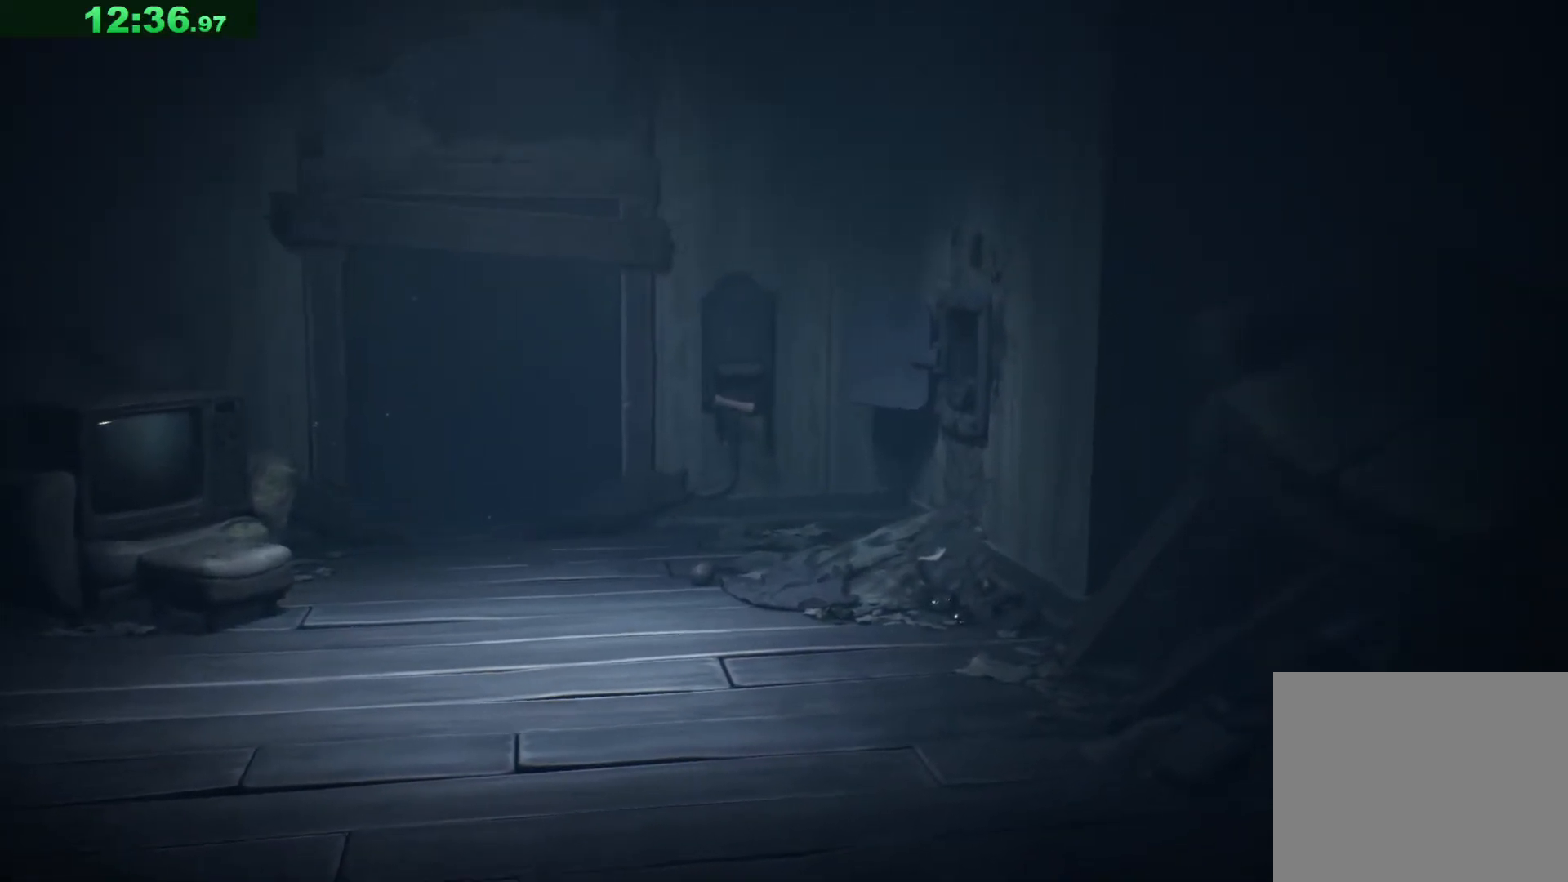
{"keys": ["d"], "events": []}
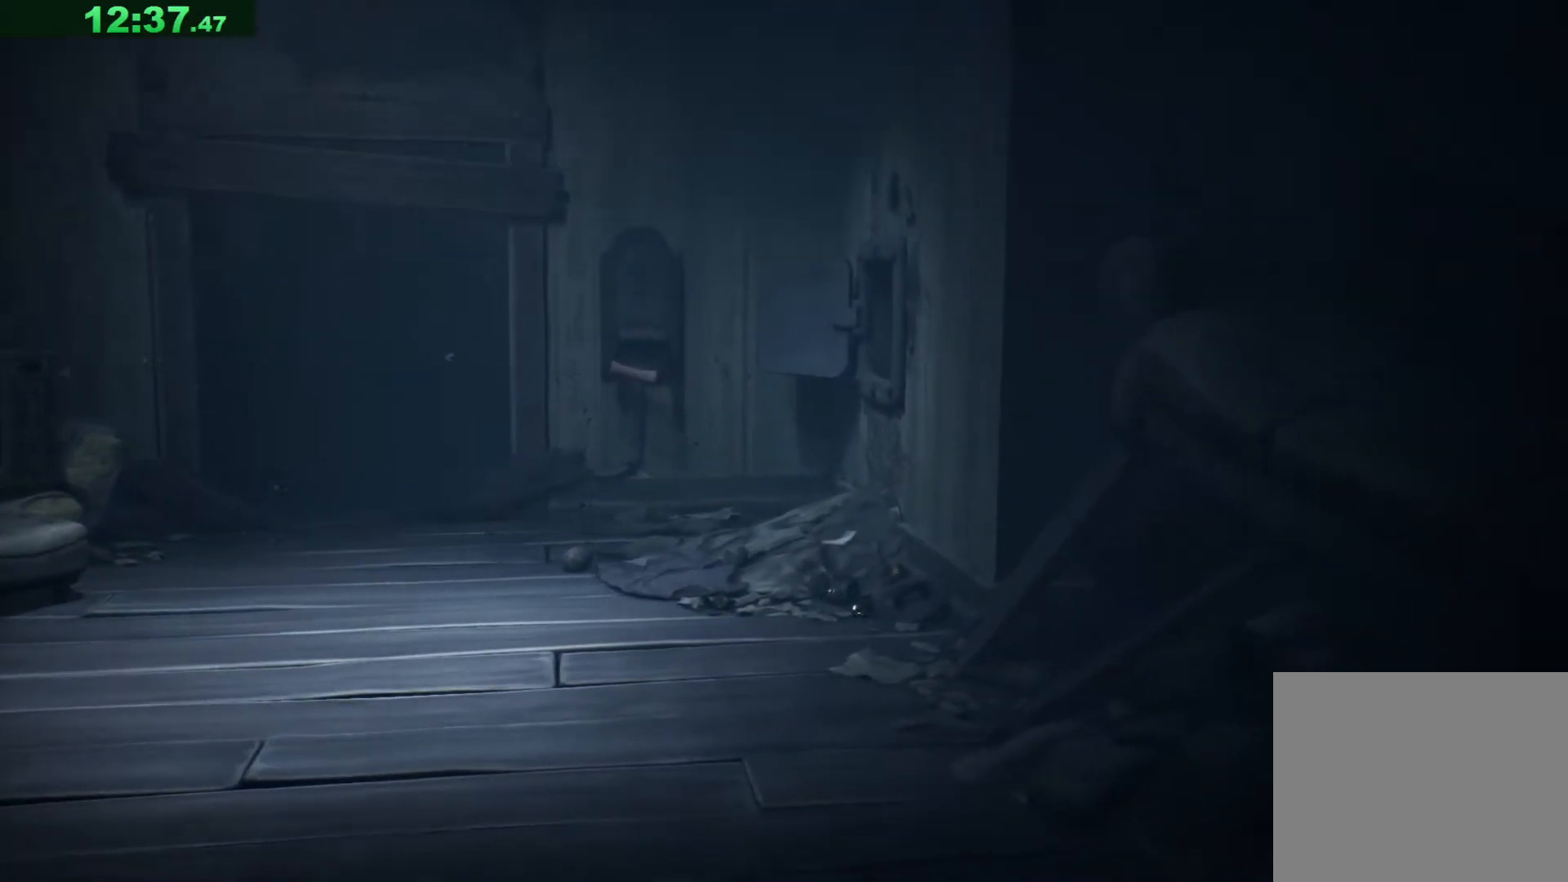
{"keys": [], "events": [[283, "d", "up"]]}
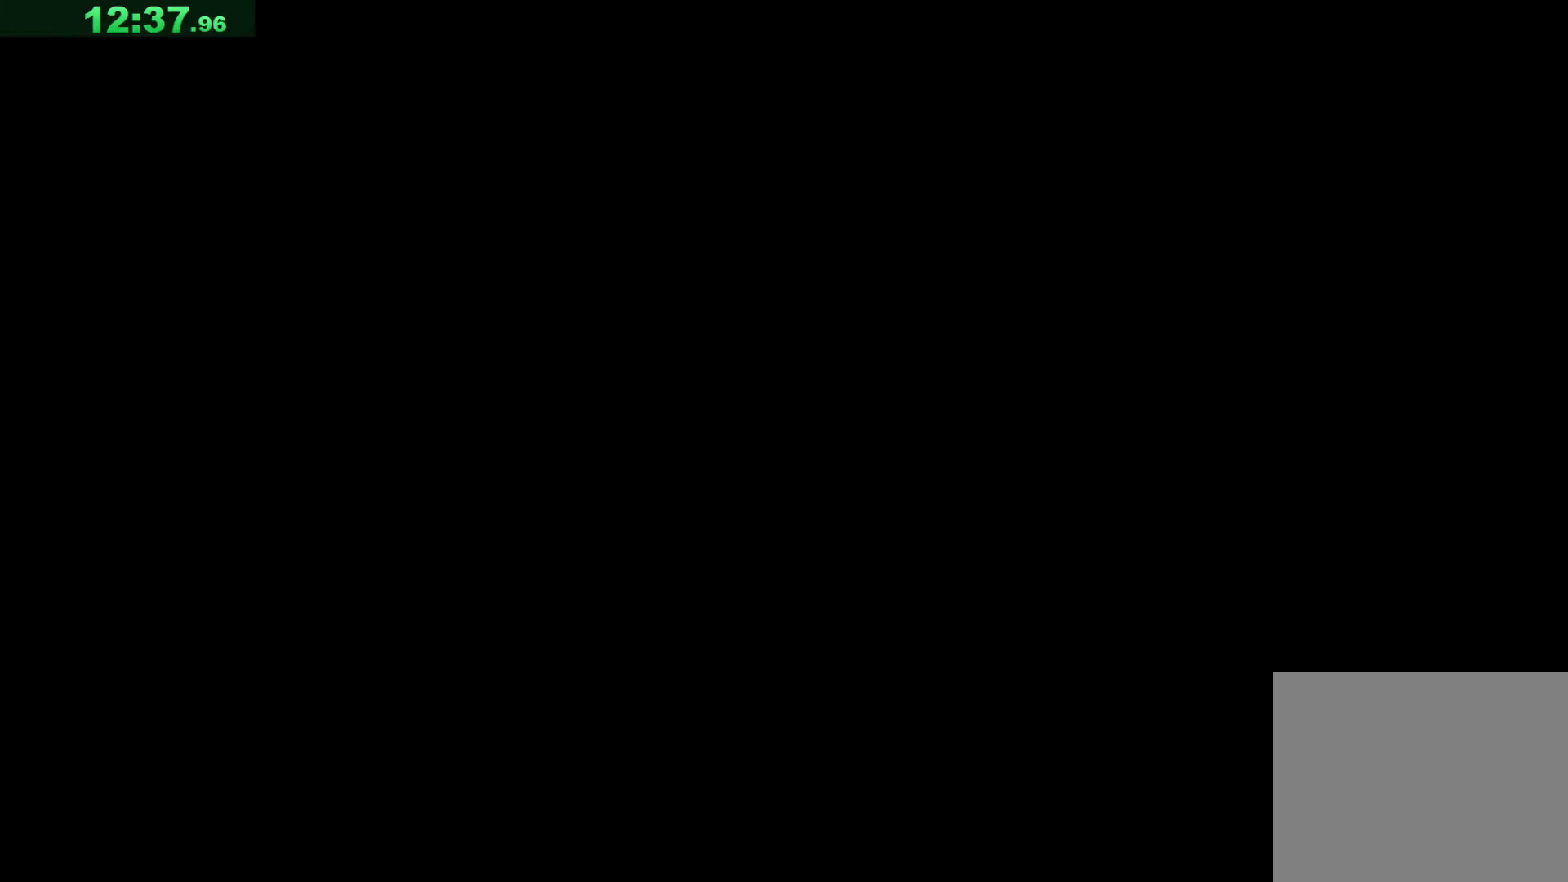
{"keys": [], "events": []}
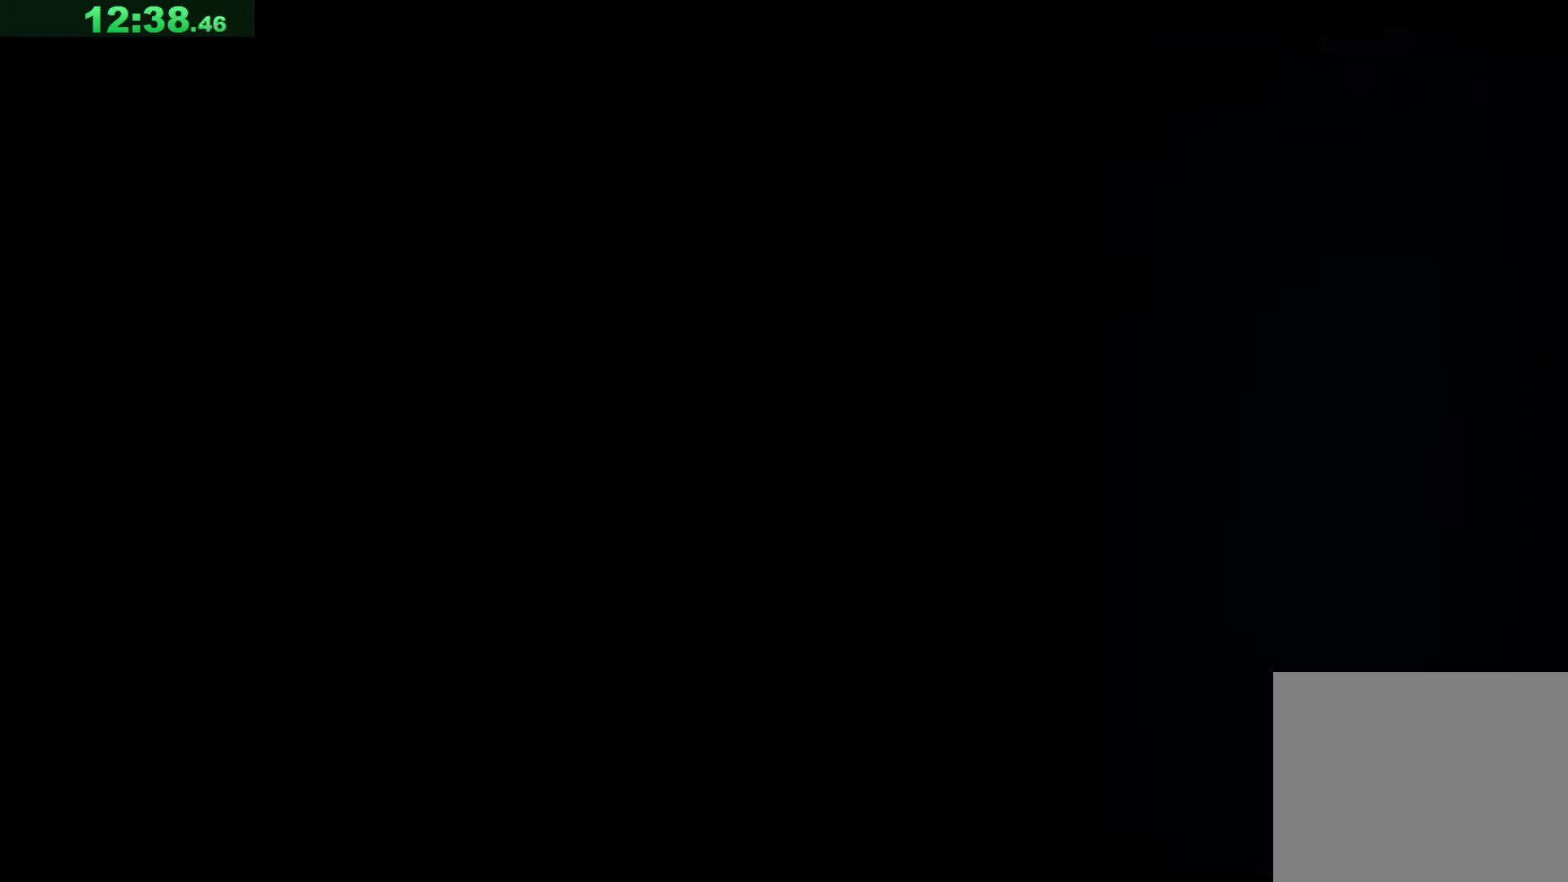
{"keys": ["space"], "events": [[467, "space", "down"]]}
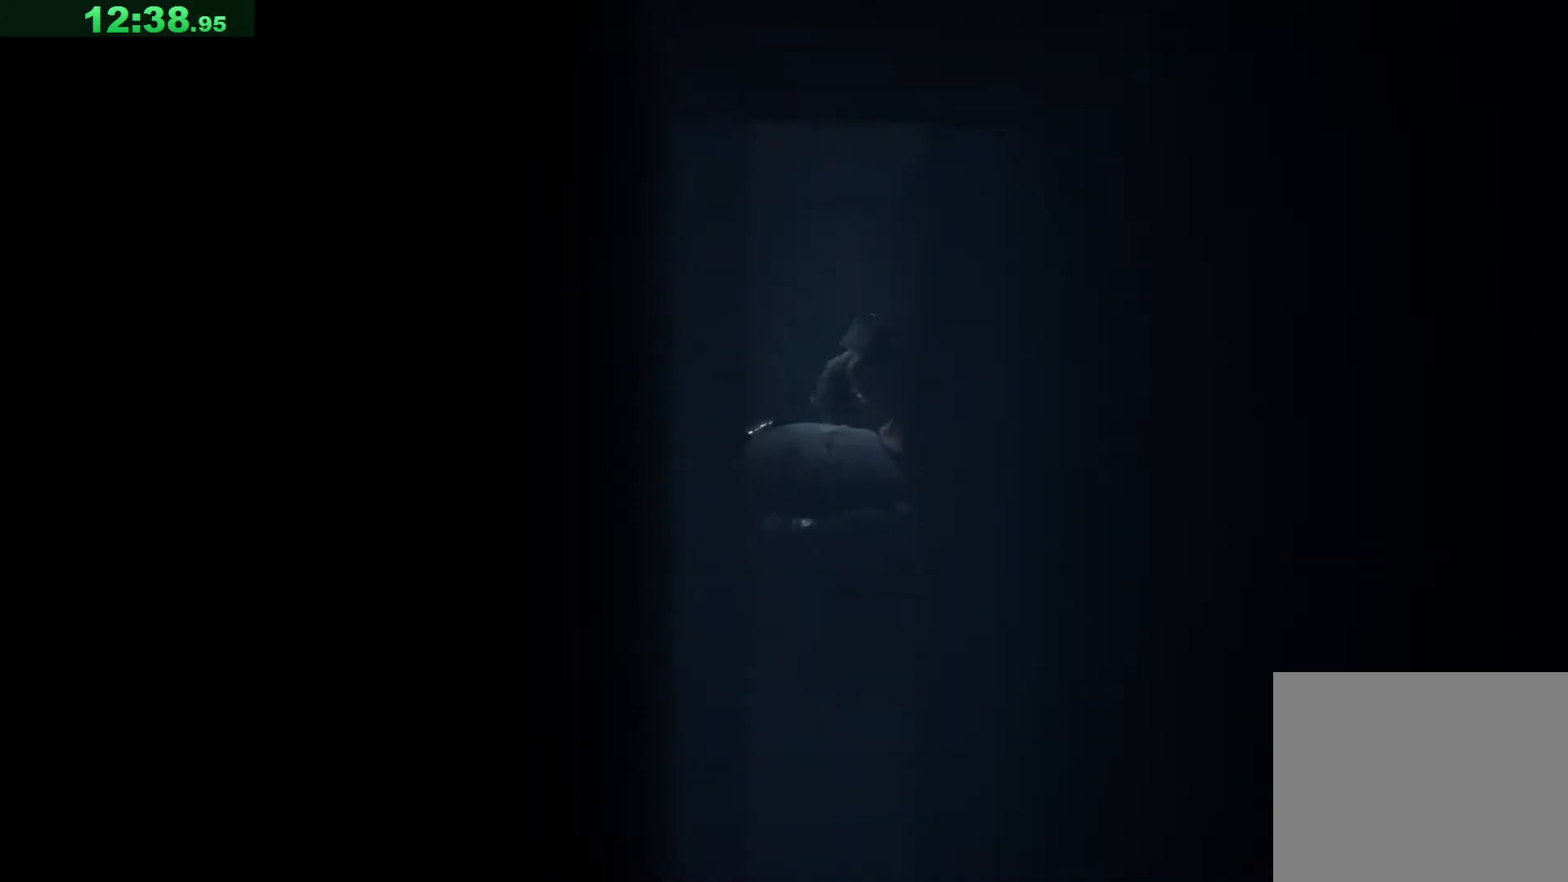
{"keys": [], "events": [[17, "space", "up"]]}
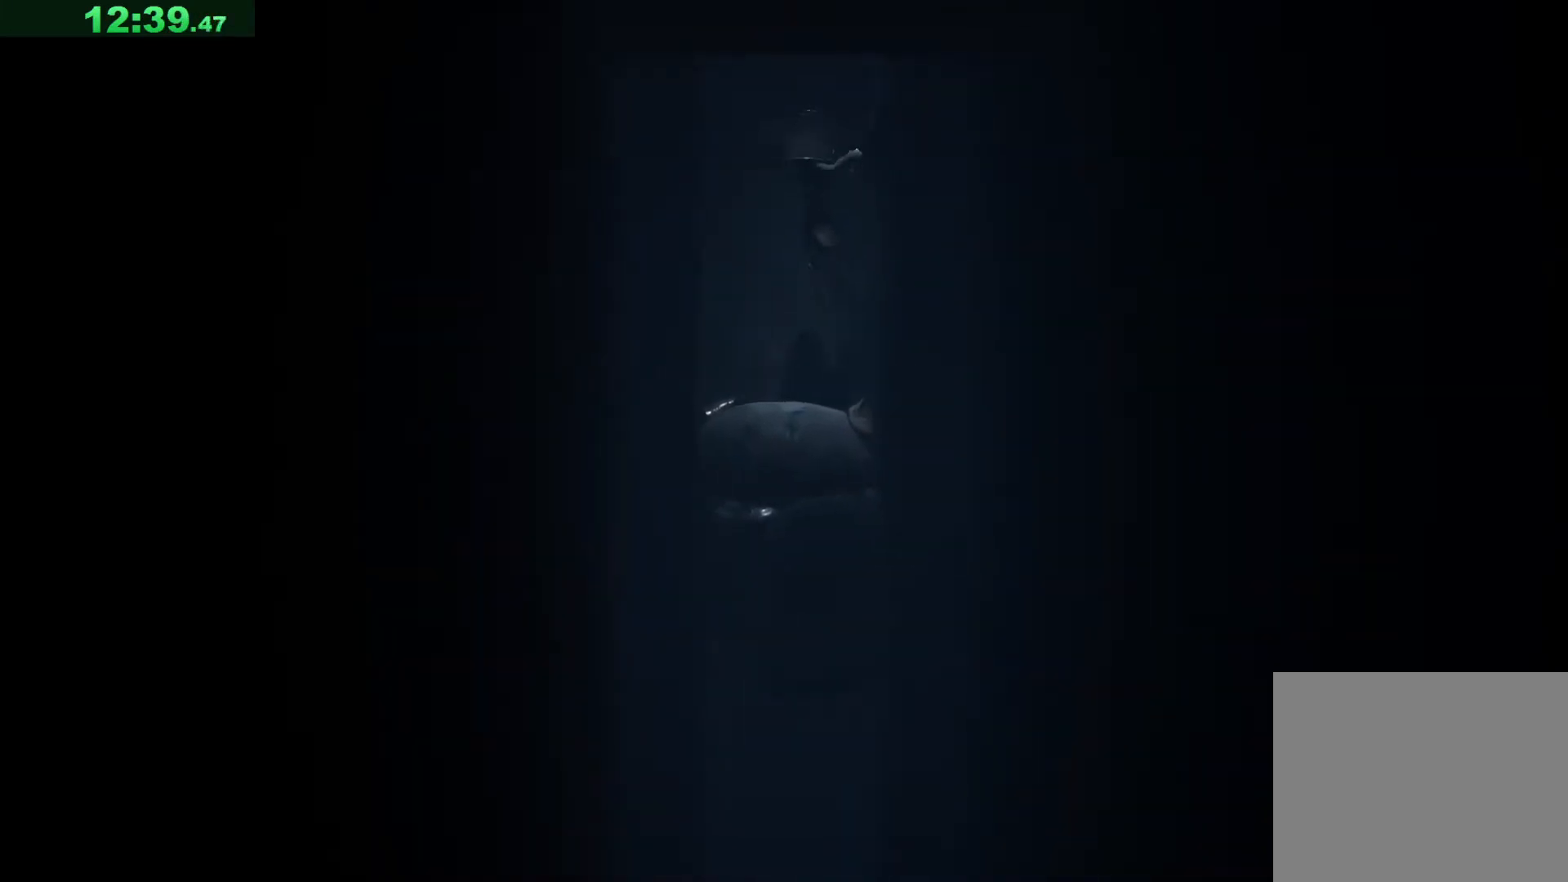
{"keys": [], "events": []}
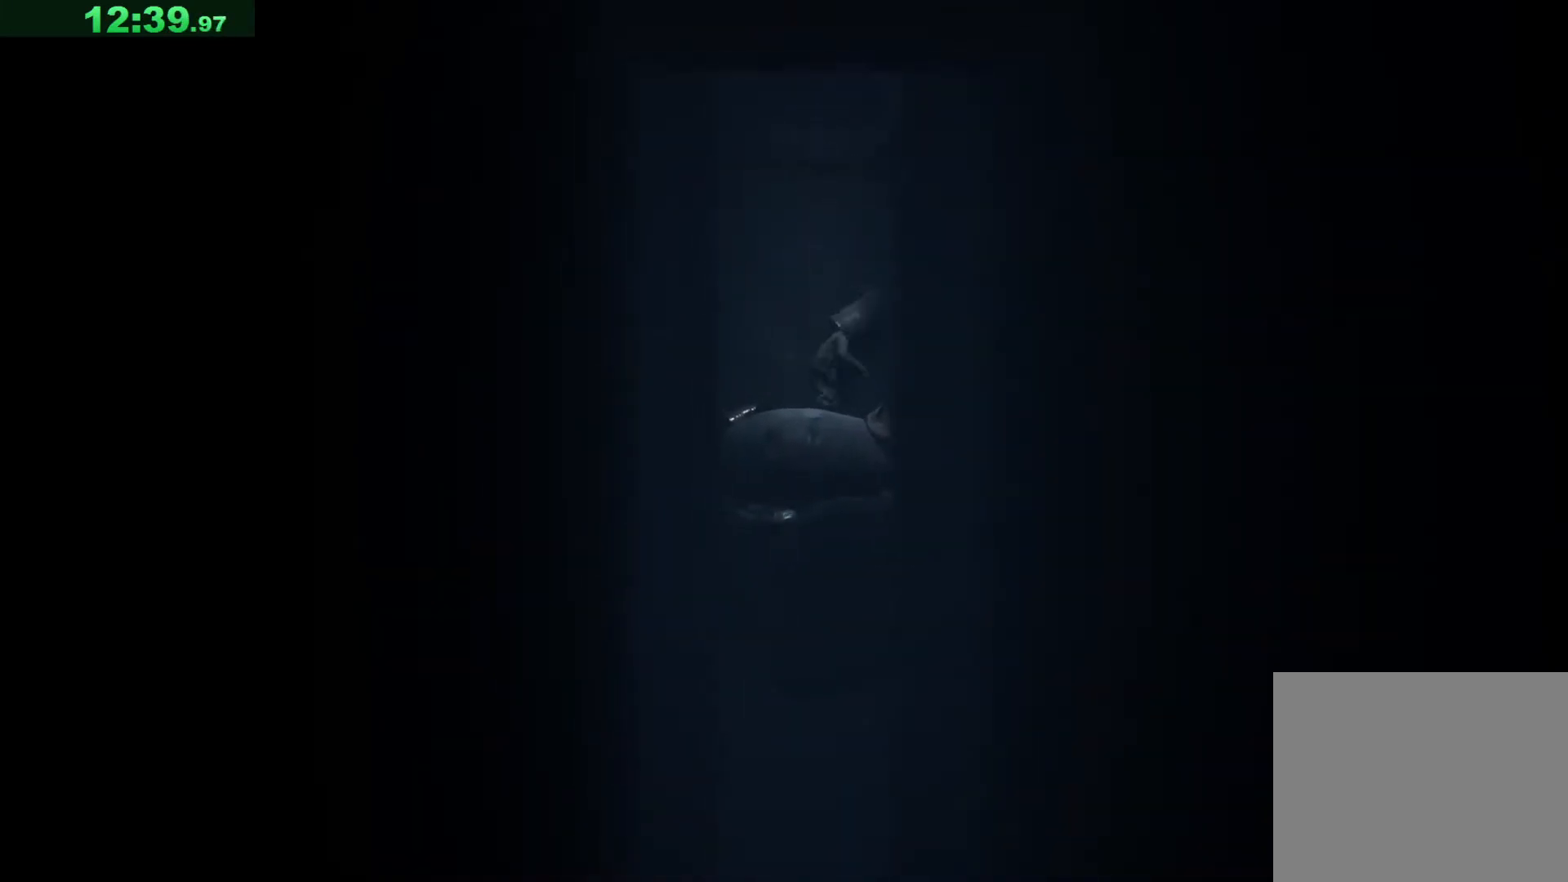
{"keys": [], "events": [[217, "space", "down"], [267, "space", "up"]]}
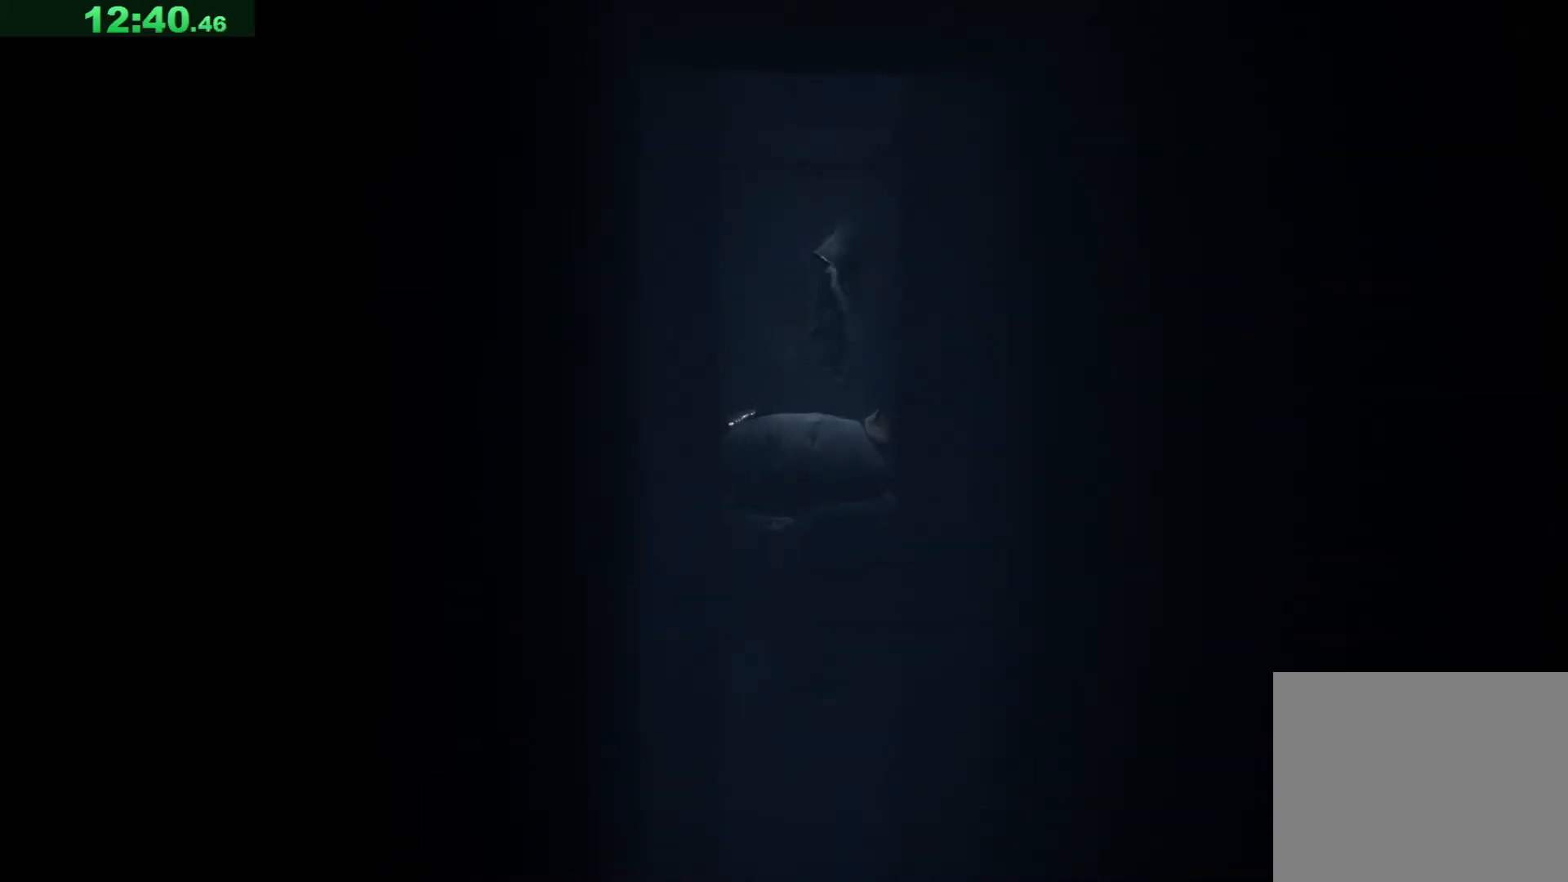
{"keys": [], "events": []}
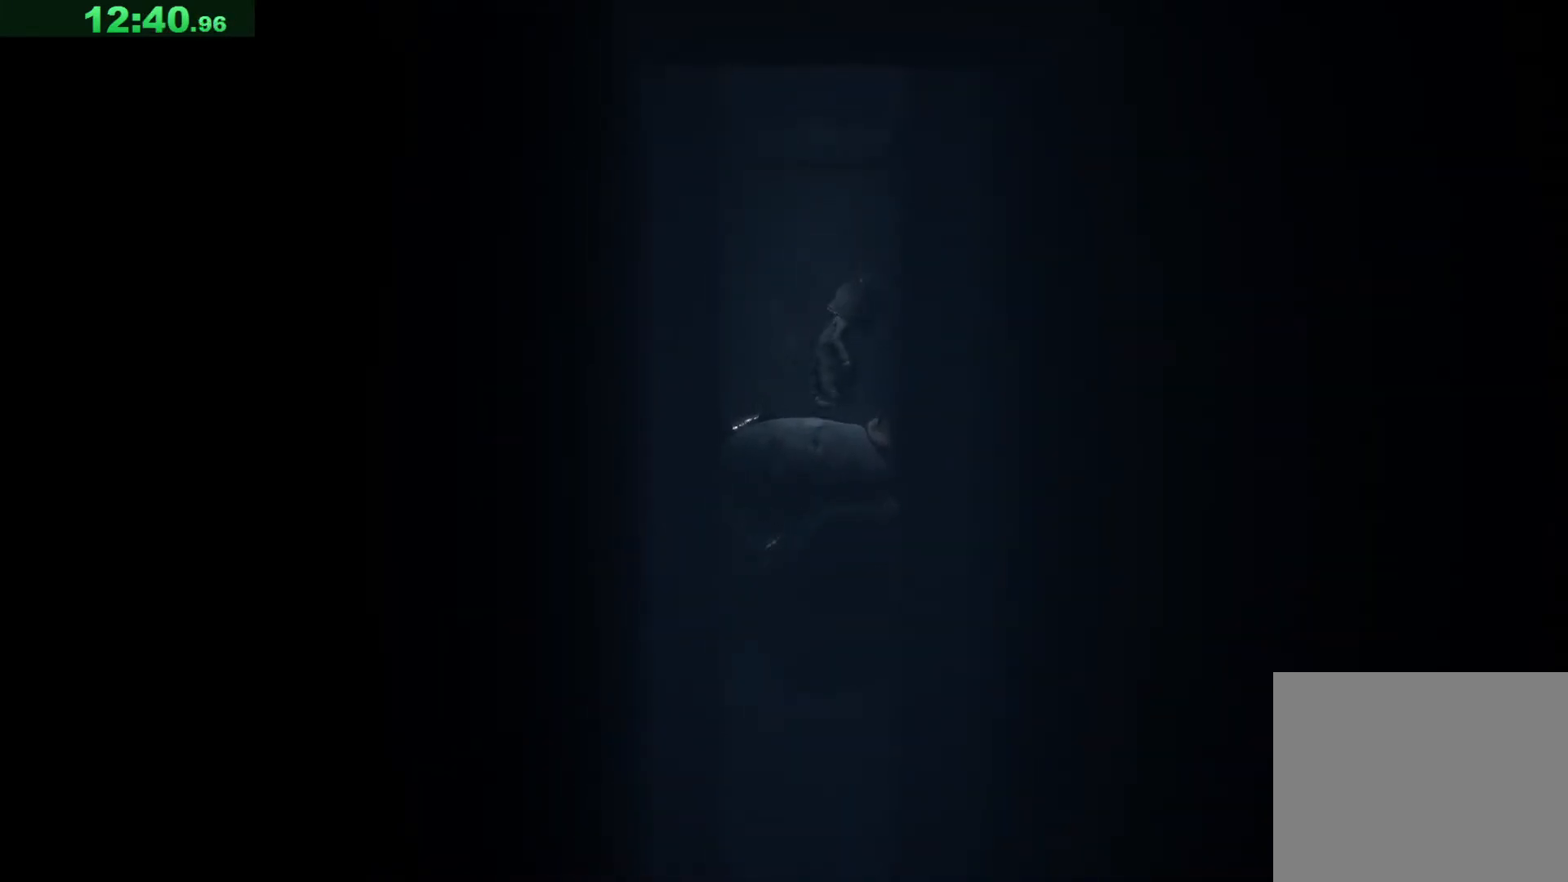
{"keys": [], "events": [[17, "space", "down"], [67, "space", "up"]]}
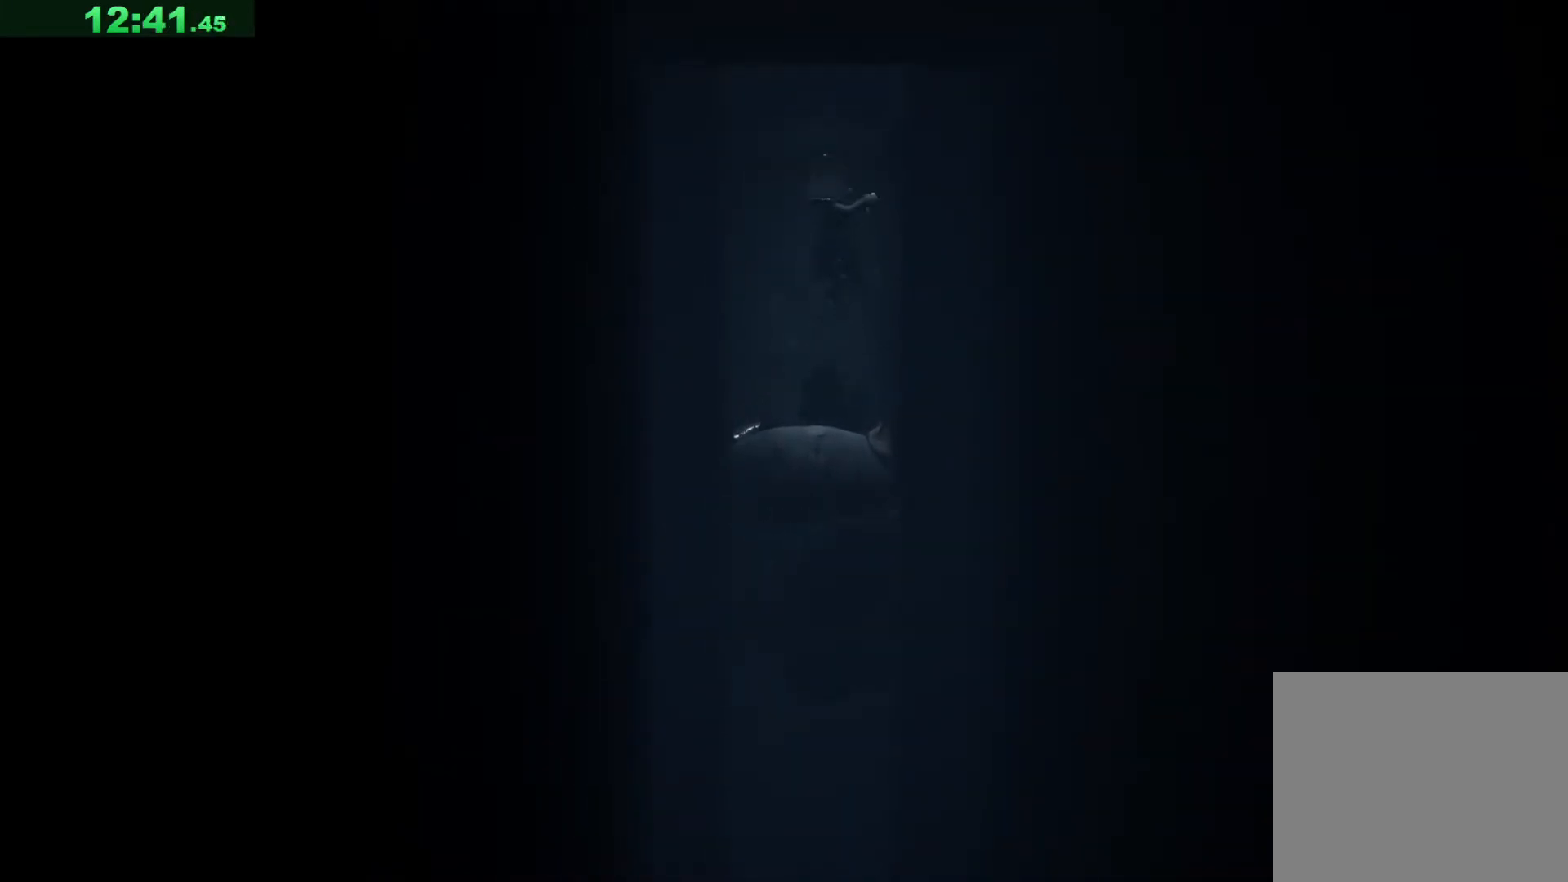
{"keys": [], "events": []}
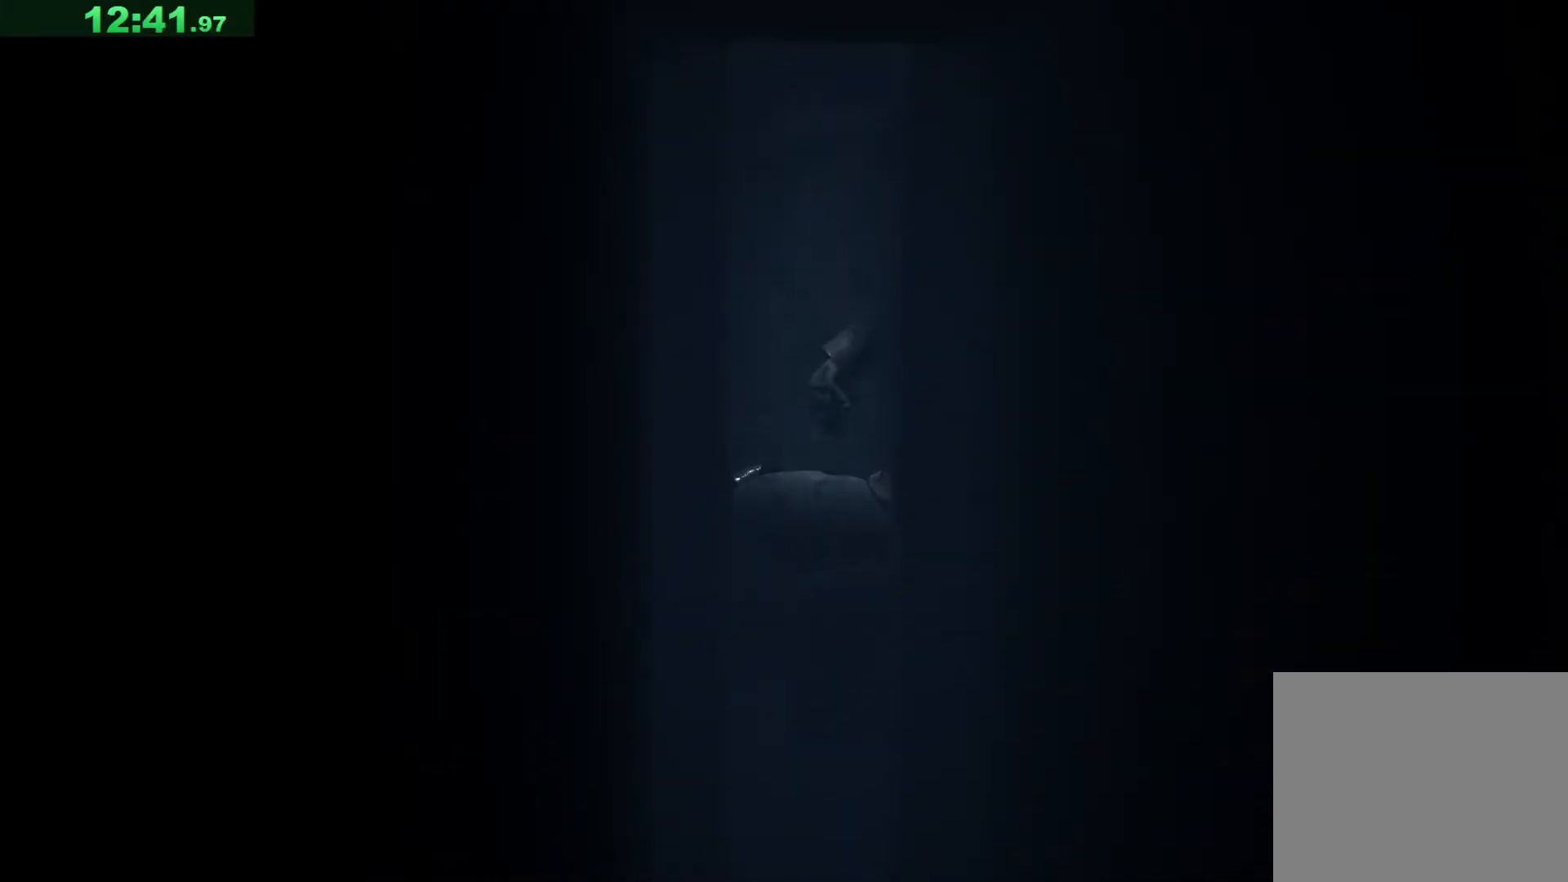
{"keys": [], "events": []}
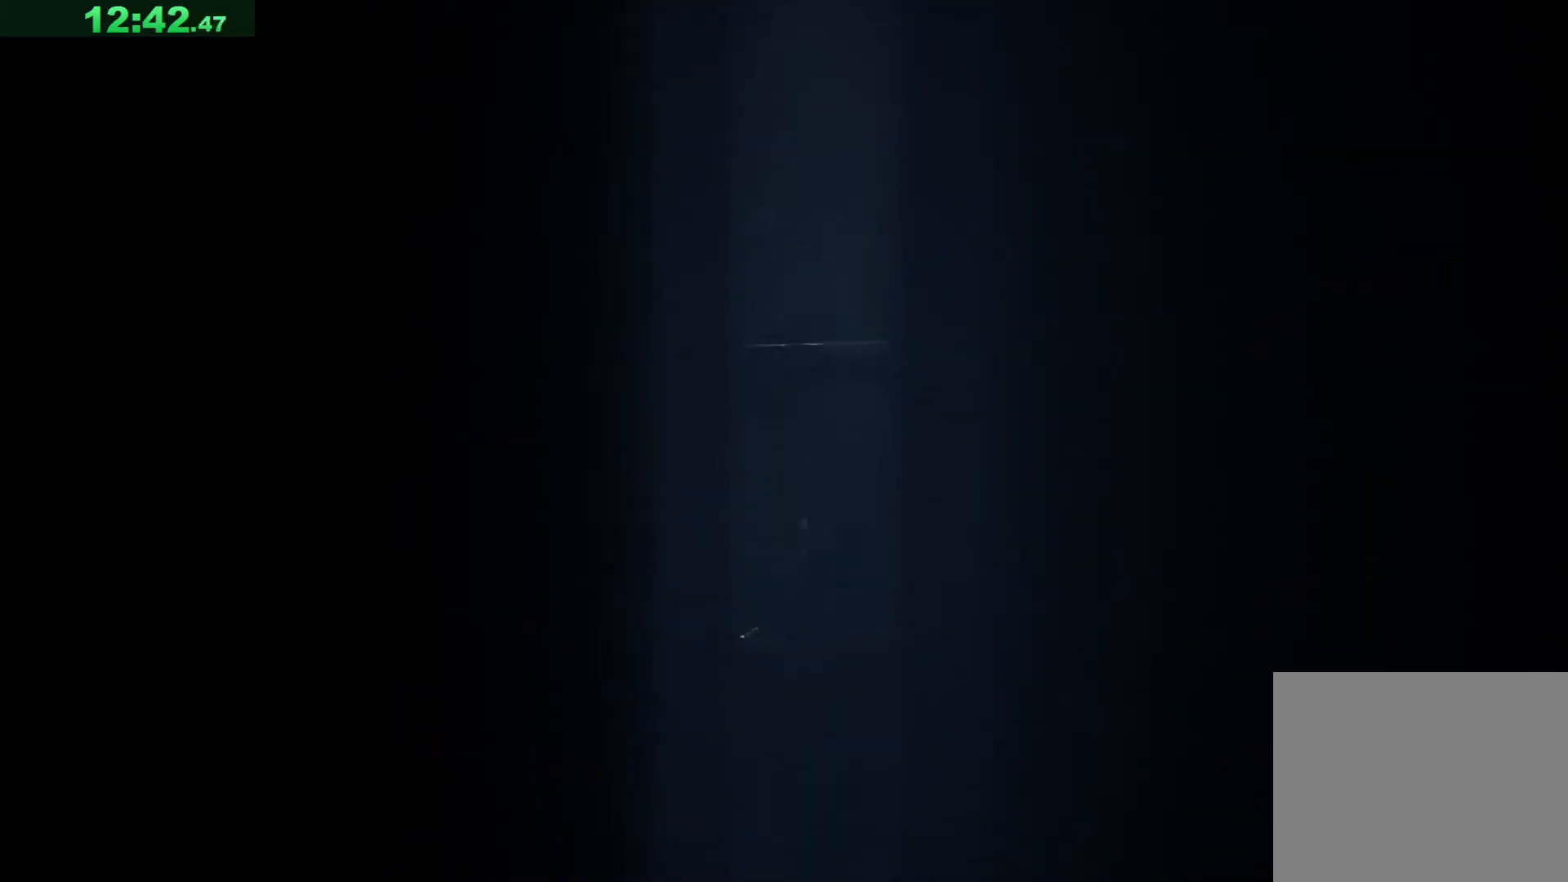
{"keys": ["s"], "events": [[33, "s", "down"]]}
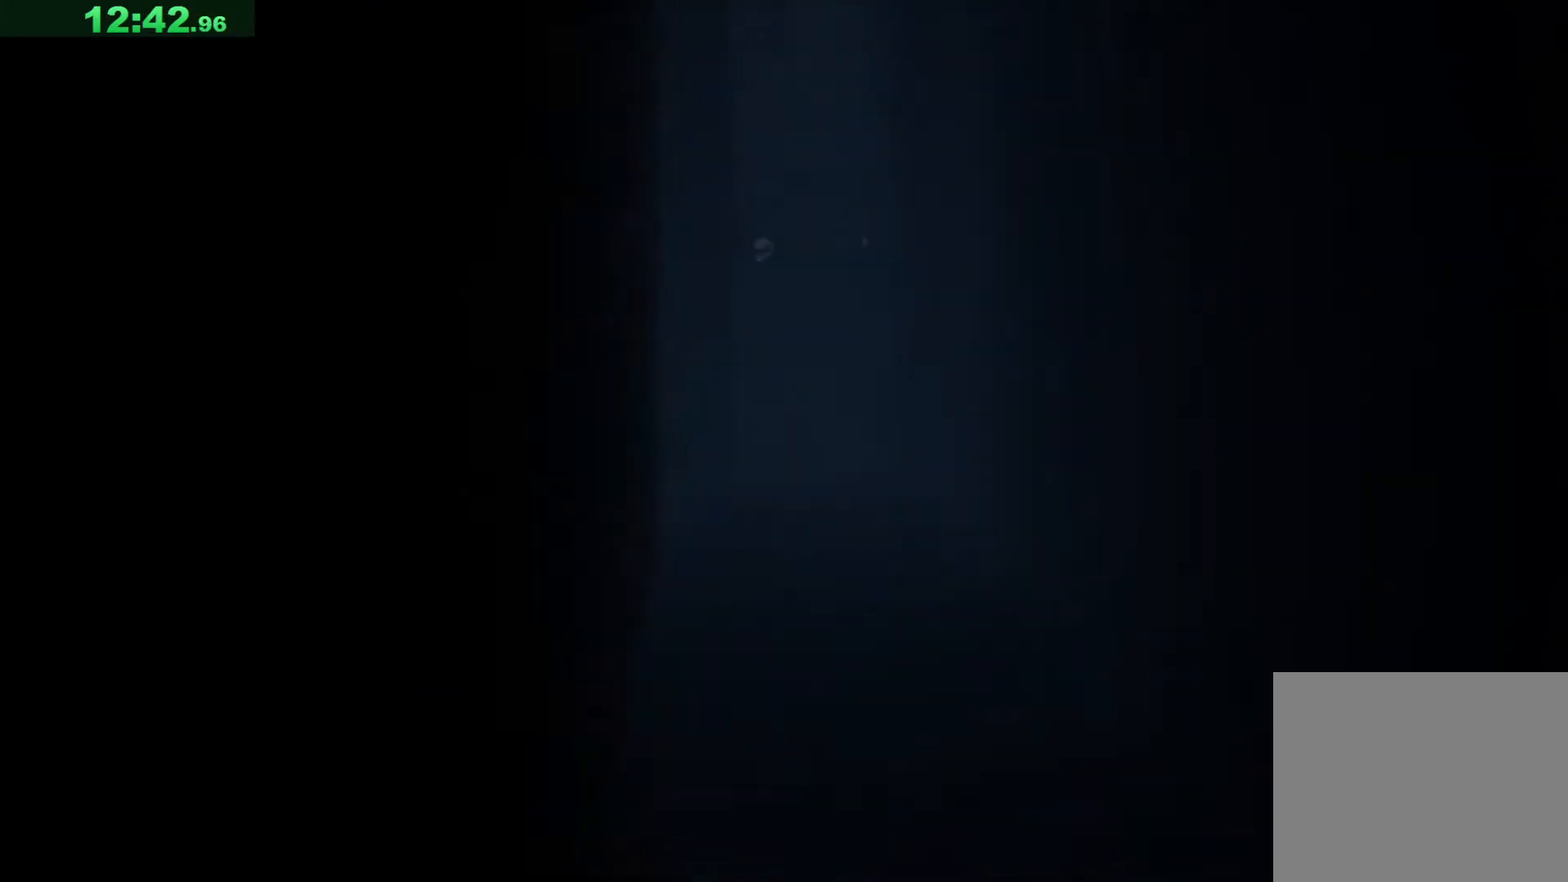
{"keys": ["s"], "events": []}
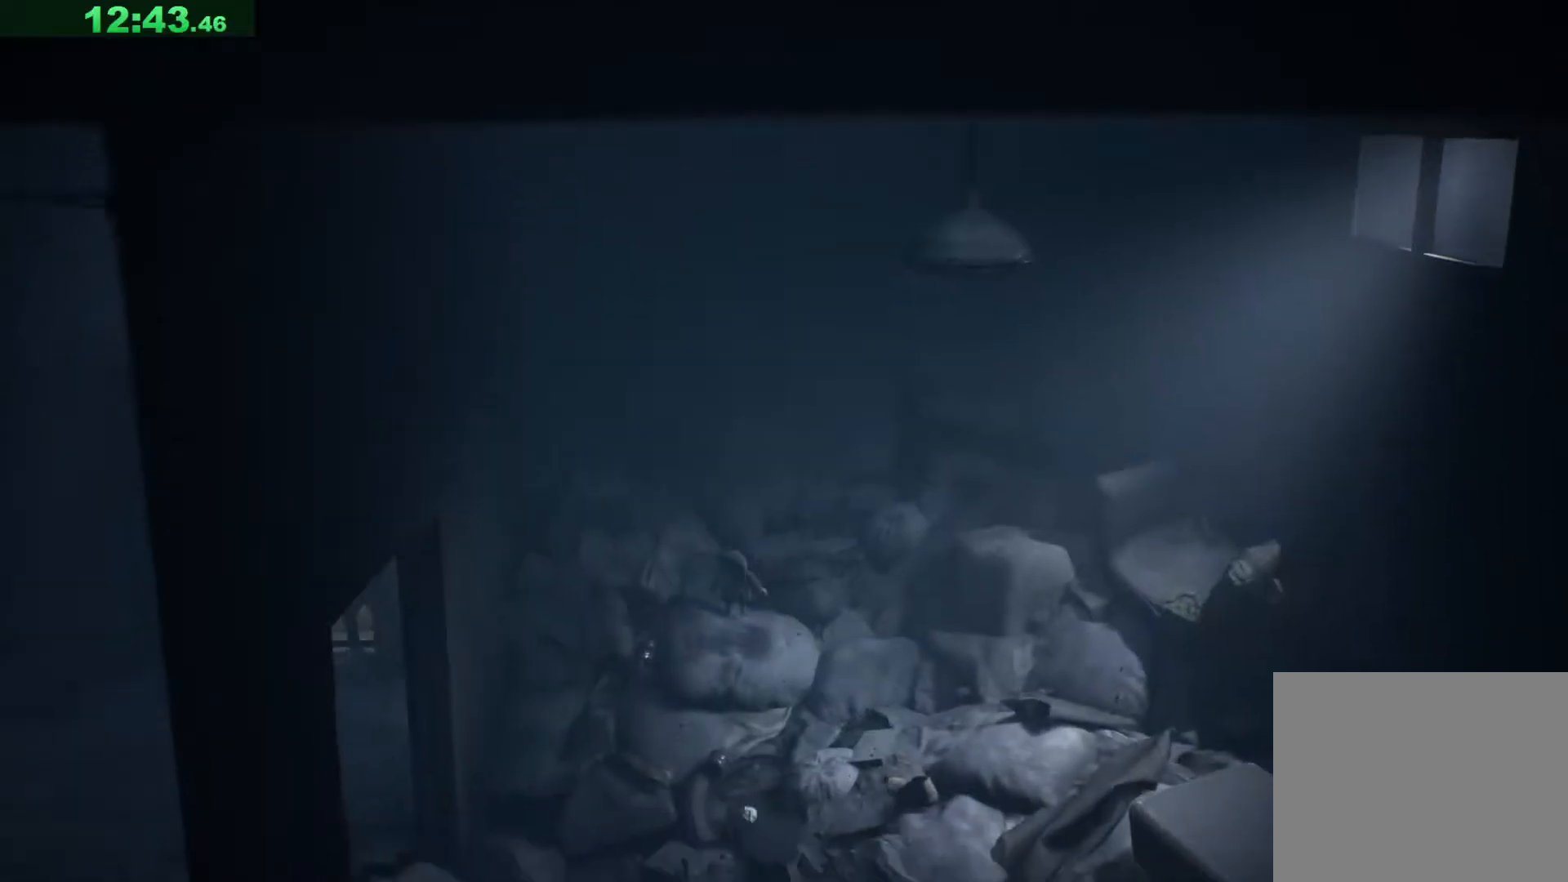
{"keys": ["s"], "events": []}
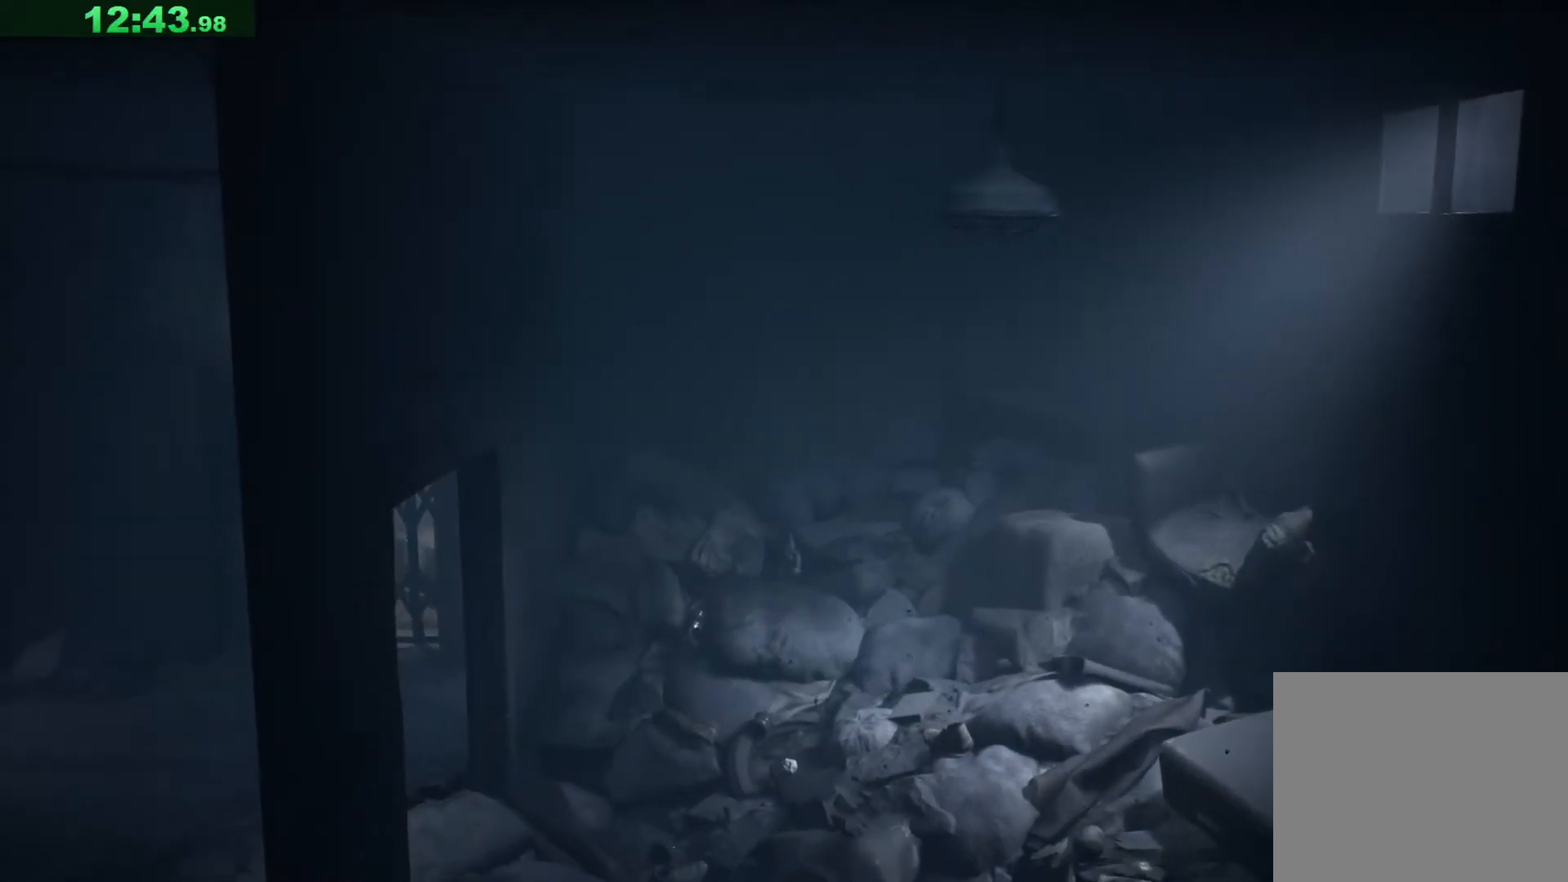
{"keys": ["s"], "events": []}
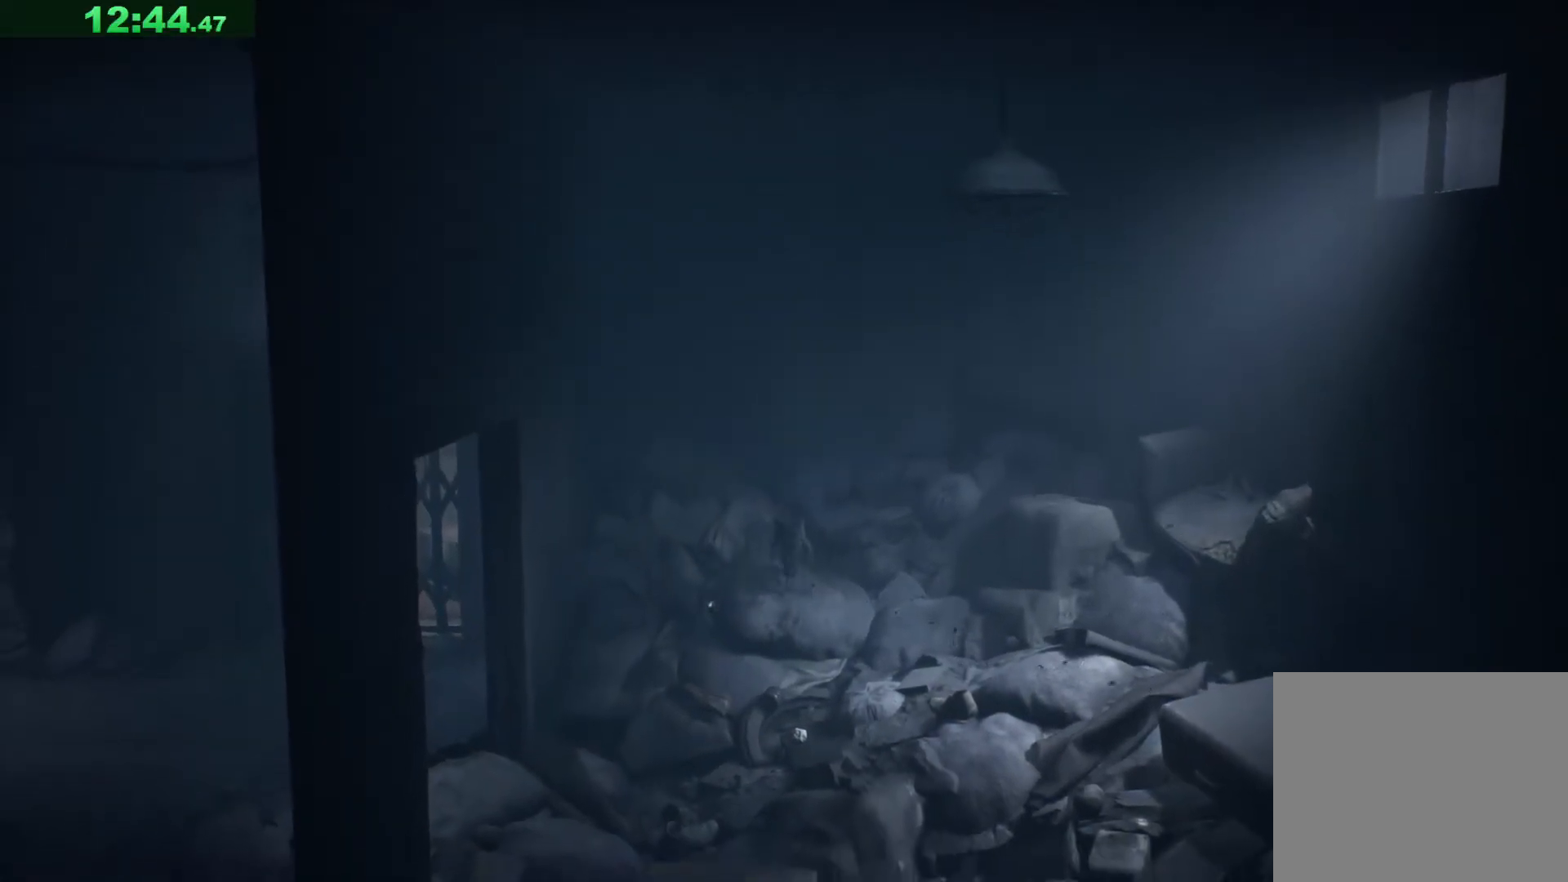
{"keys": ["a", "s", "space"], "events": [[183, "space", "down"], [333, "a", "down"]]}
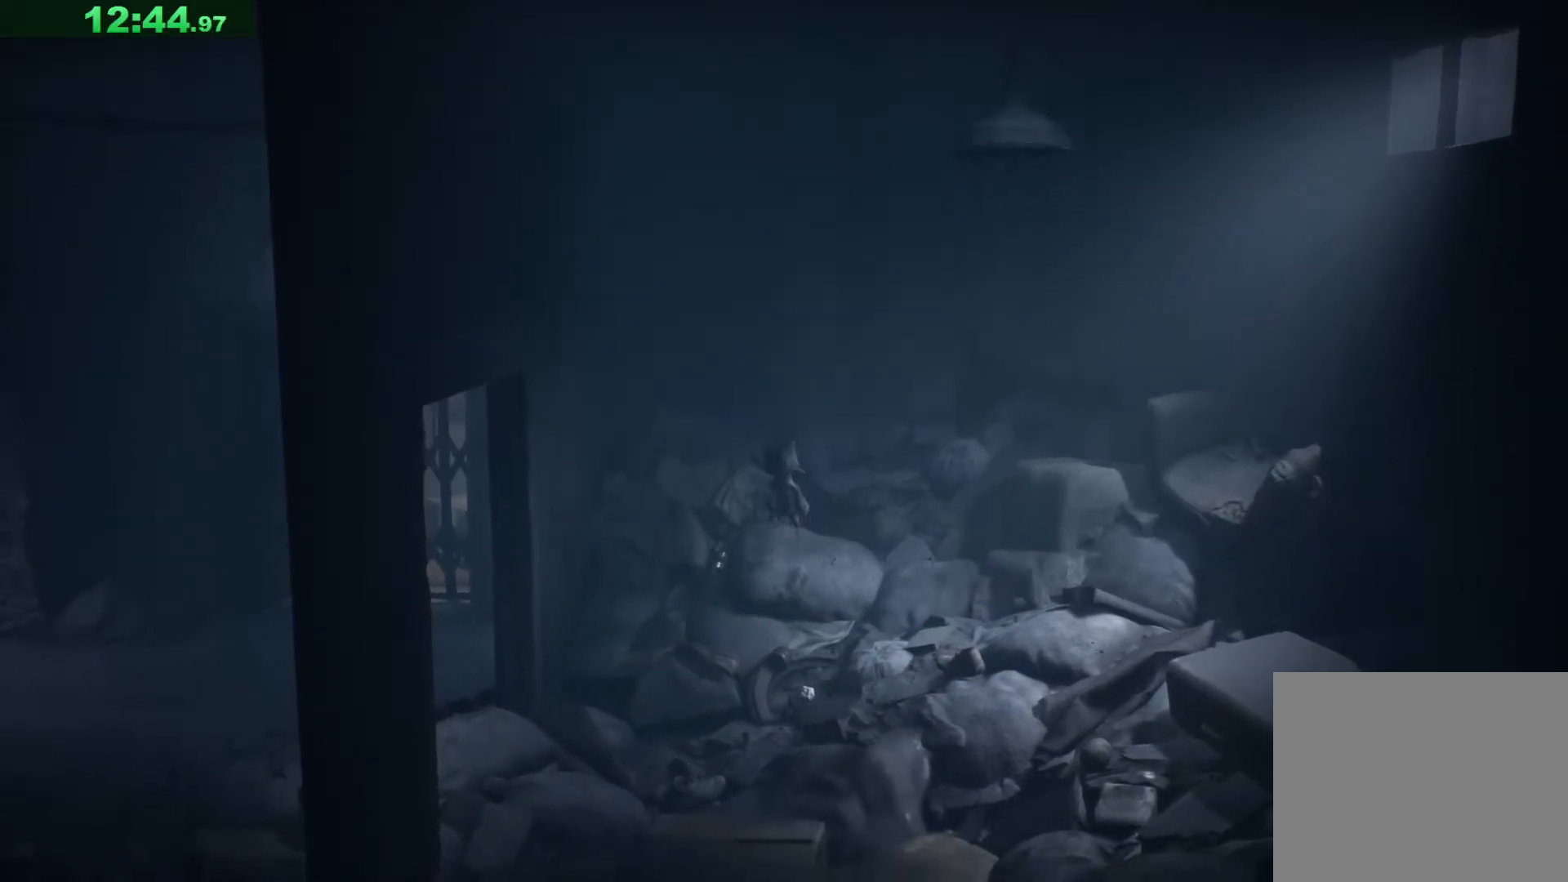
{"keys": ["a", "s"], "events": [[500, "space", "up"]]}
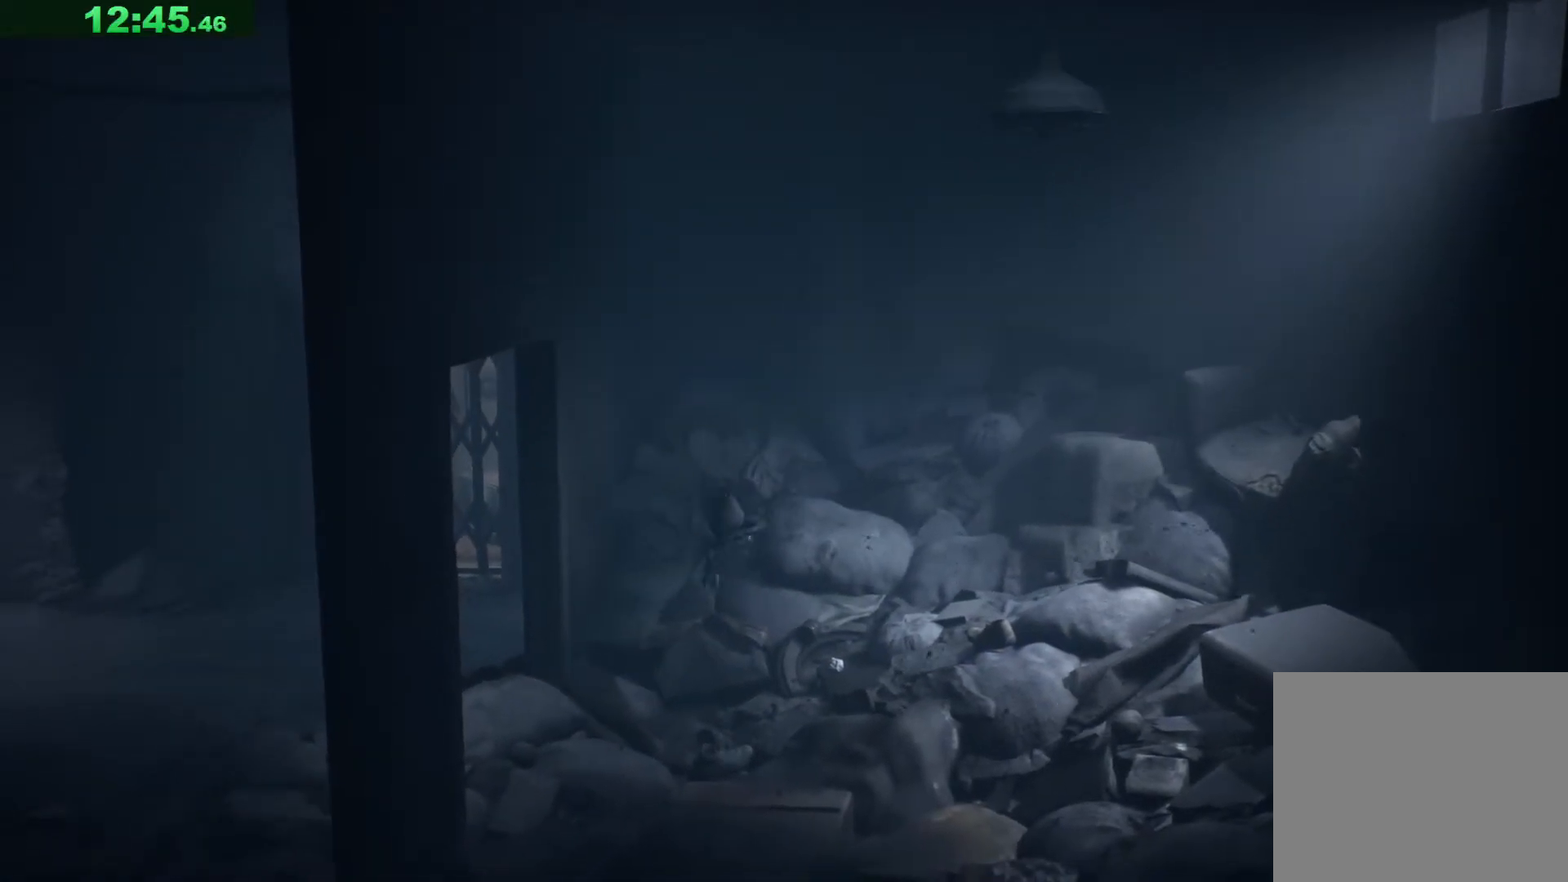
{"keys": ["a", "s"], "events": []}
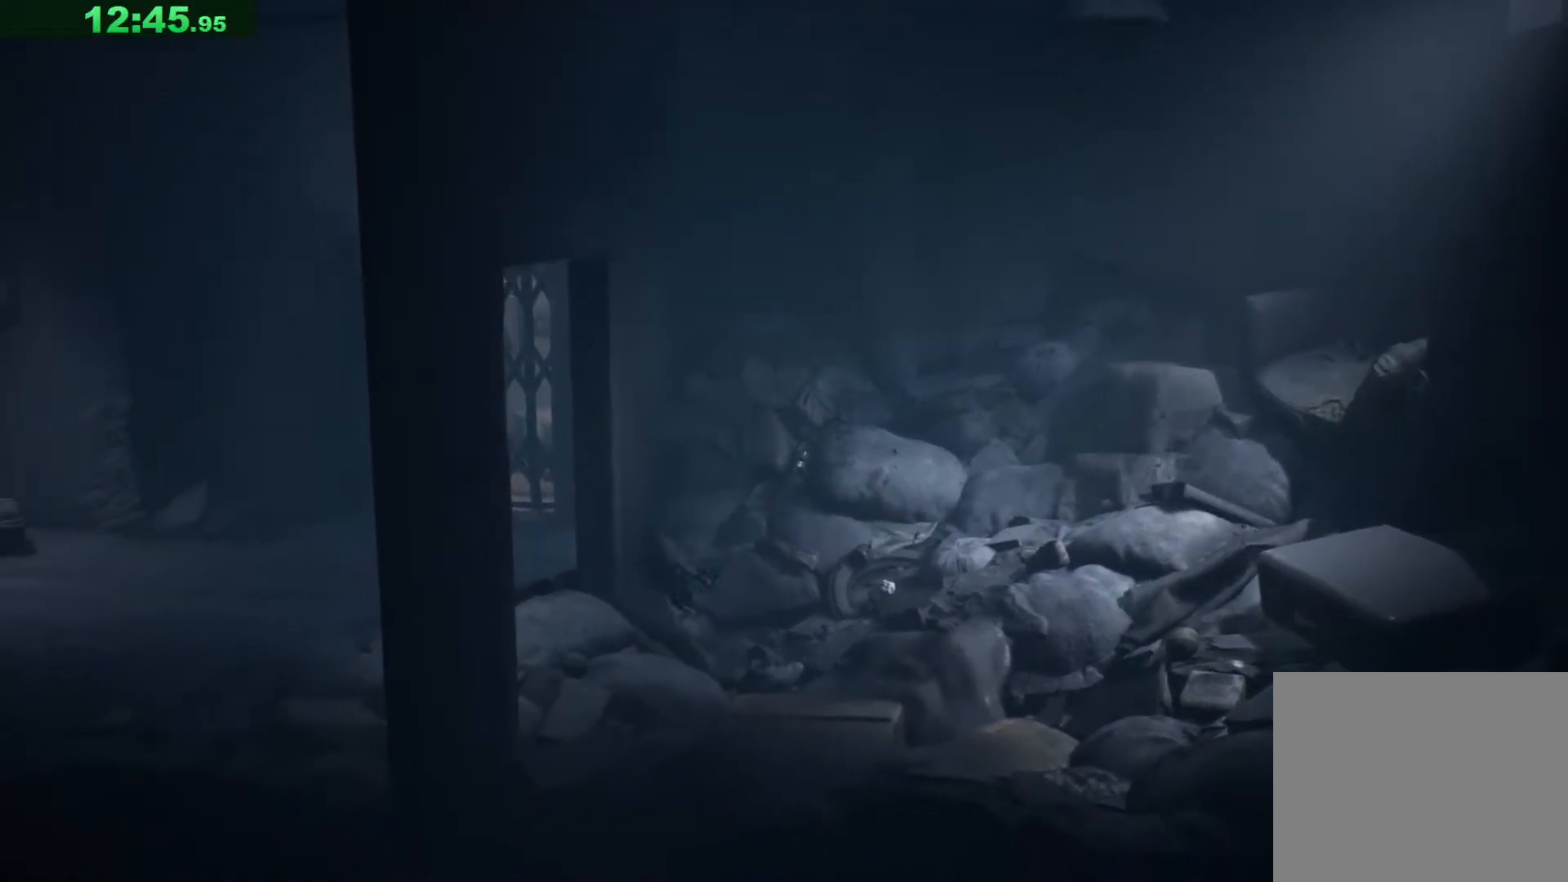
{"keys": ["a"], "events": [[283, "s", "up"]]}
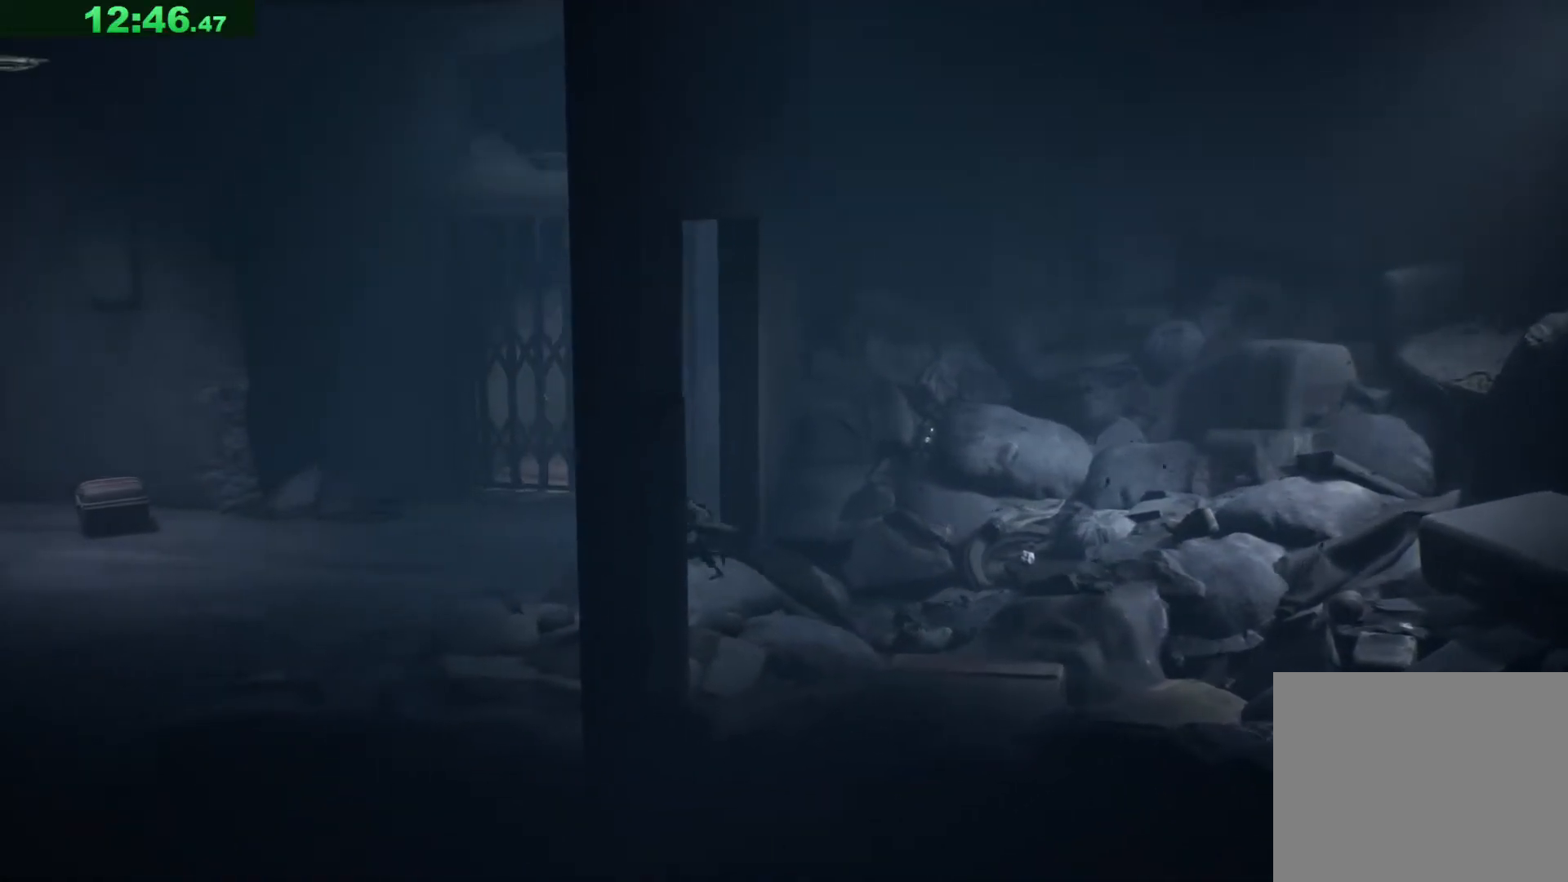
{"keys": ["w"], "events": [[50, "w", "down"], [267, "a", "up"]]}
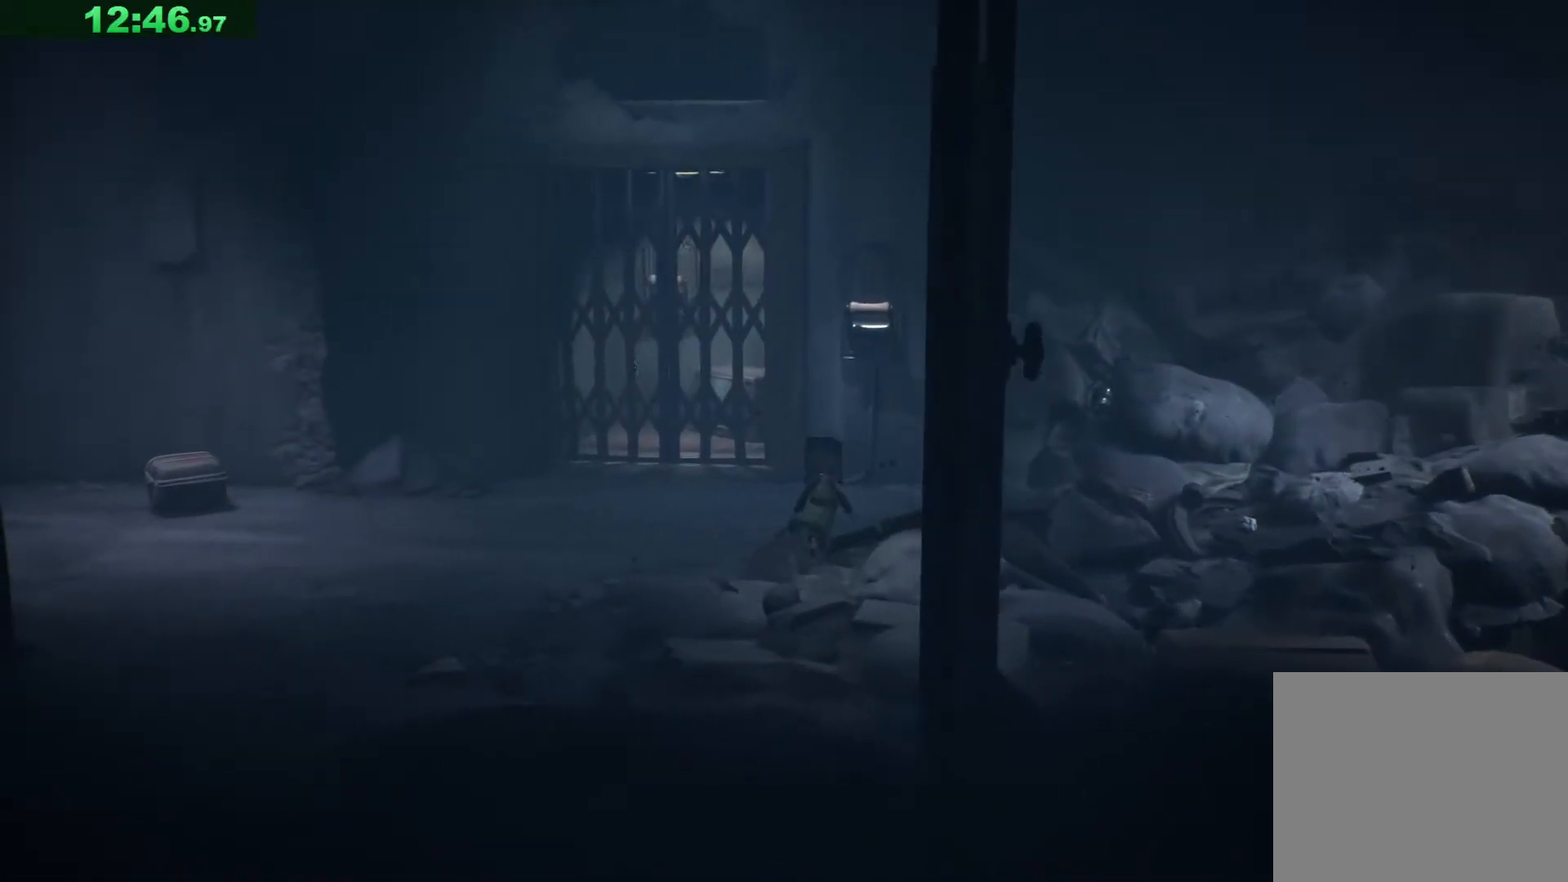
{"keys": ["w"], "events": [[167, "d", "down"], [467, "d", "up"]]}